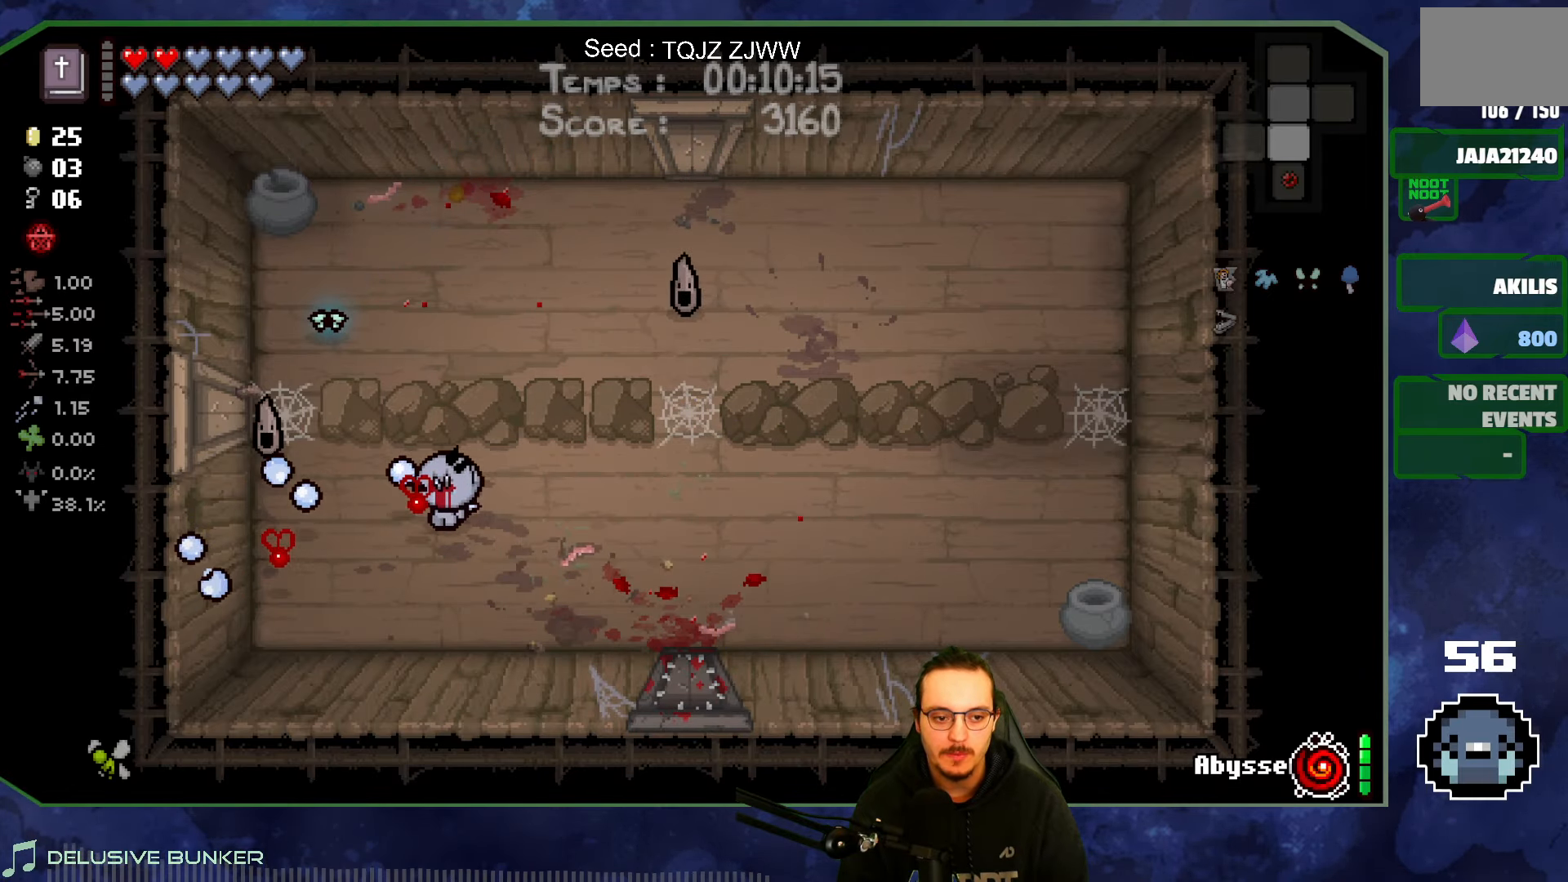
Gameplay with a controller (Xbox layout); each line is a JSON object with the inputs held at the frame after it. "events" lists button and stick changes between this image and that frame as [ms after this image, input, new state], when the widget could be followed in between. Not read: L3 R3.
{"buttons": [], "left_stick": "up", "right_stick": "right", "events": [[100, "left_stick", "left"], [134, "right_stick", "up-left"], [267, "right_stick", "up"], [317, "left_stick", "up-left"], [434, "left_stick", "up"], [484, "right_stick", "right"]]}
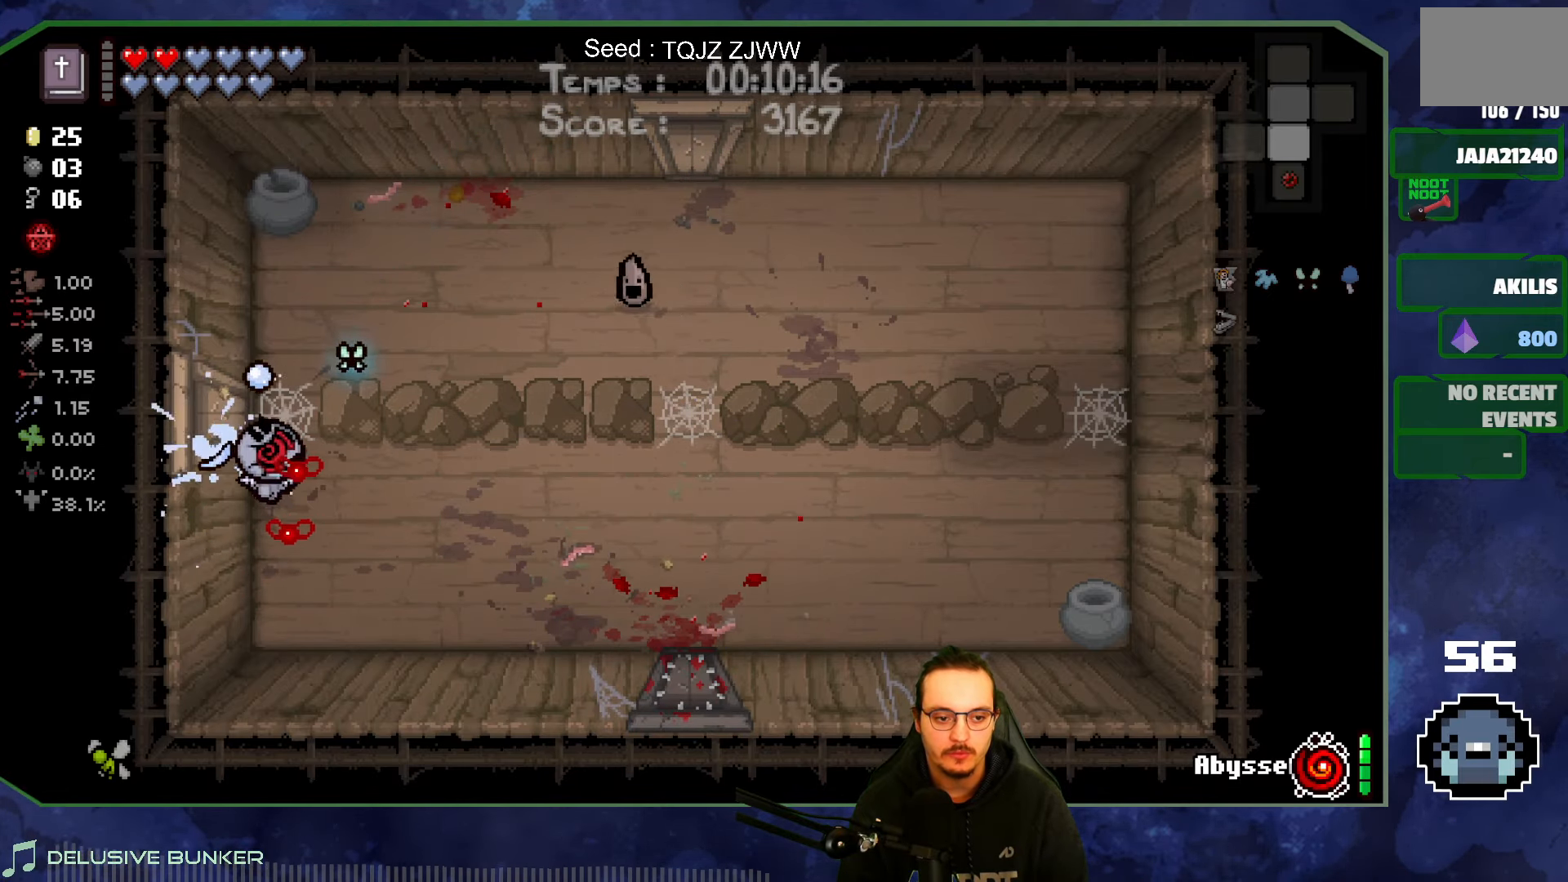
{"buttons": [], "left_stick": "up-right", "right_stick": "right", "events": [[317, "left_stick", "up-right"]]}
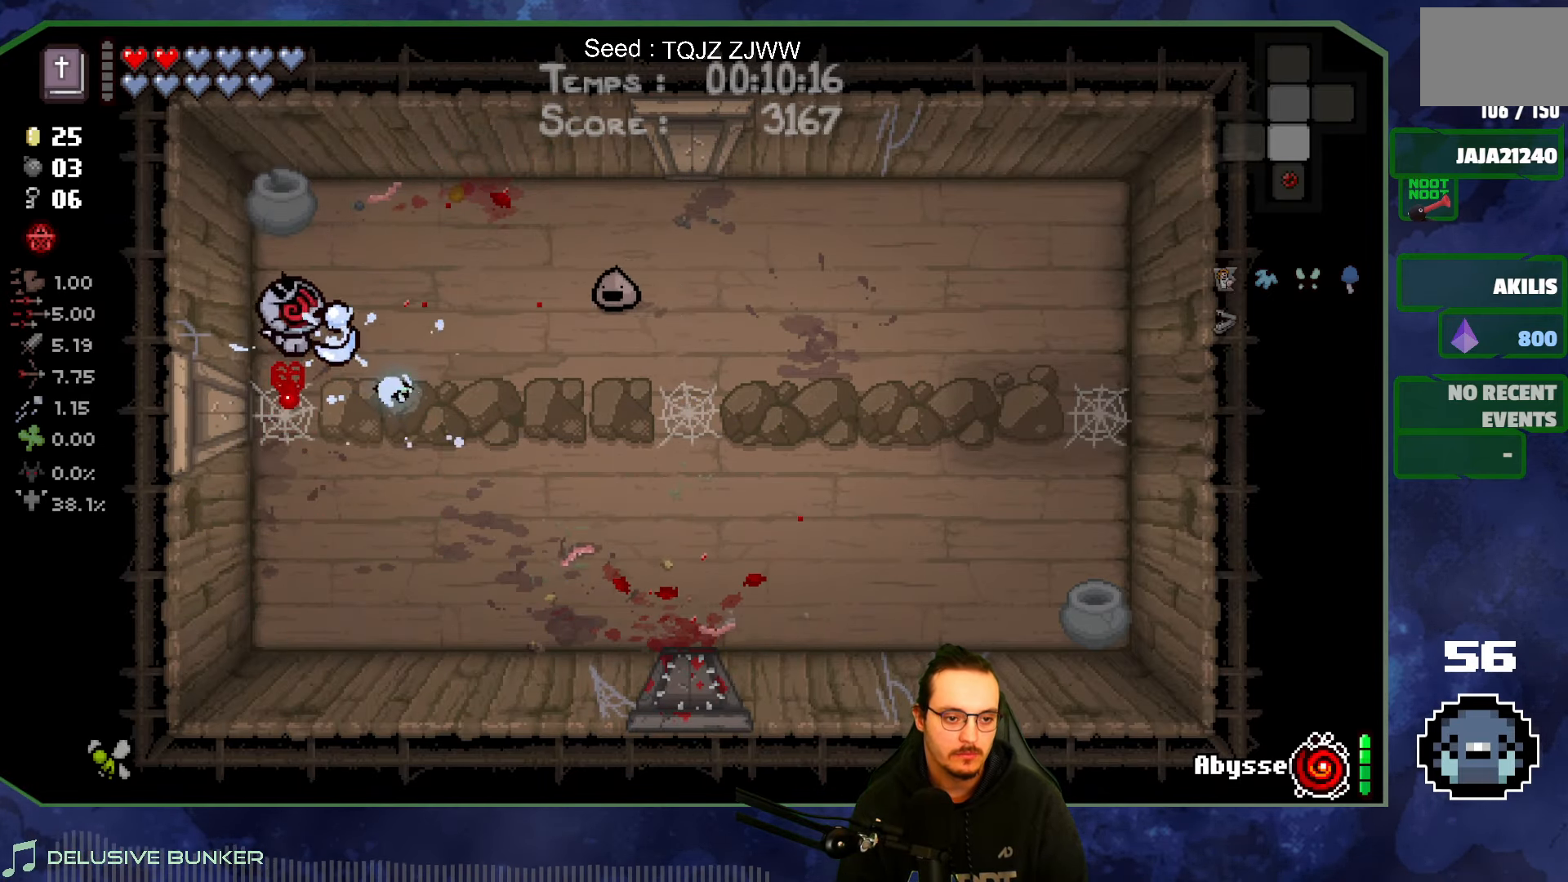
{"buttons": [], "left_stick": "right", "right_stick": "right", "events": [[467, "left_stick", "right"]]}
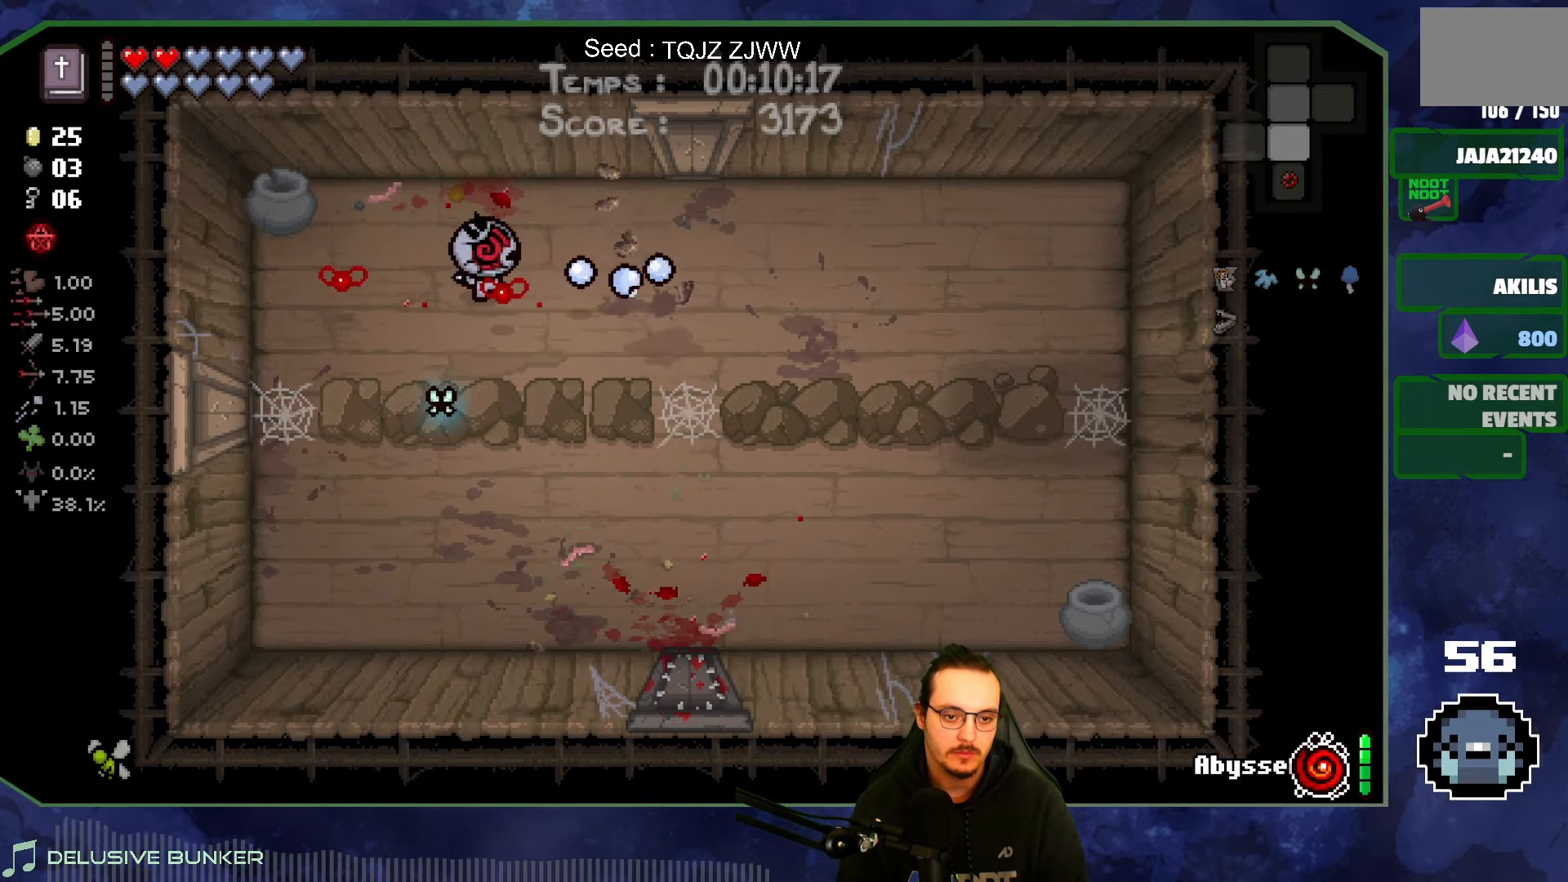
{"buttons": [], "left_stick": "center", "right_stick": "center", "events": [[100, "left_stick", "down-right"], [167, "right_stick", "center"], [267, "left_stick", "right"], [484, "left_stick", "center"]]}
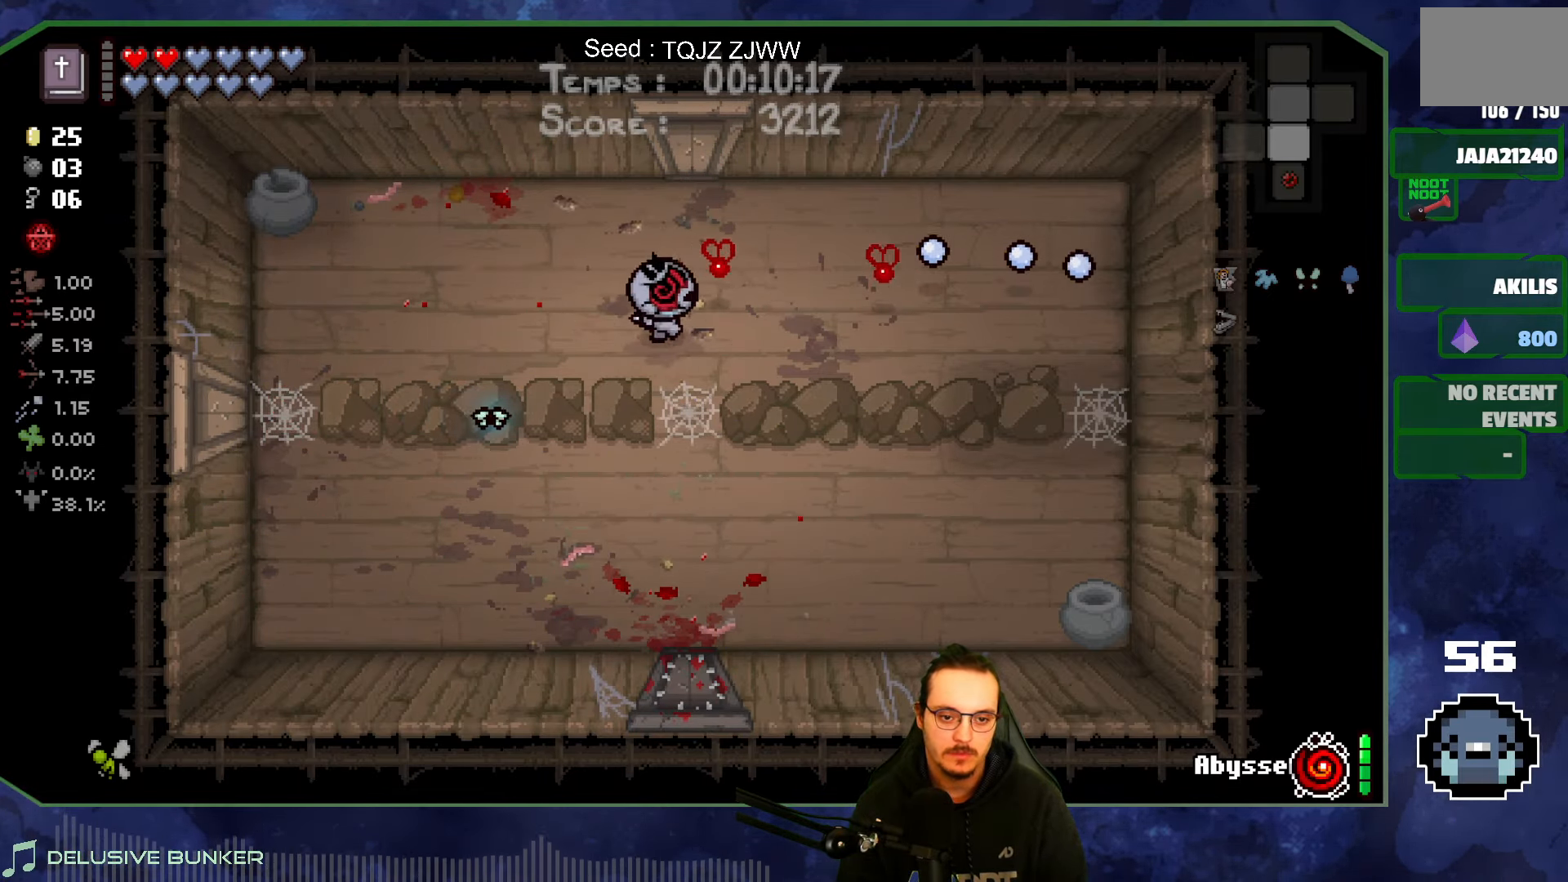
{"buttons": [], "left_stick": "center", "right_stick": "center", "events": [[233, "left_stick", "down"], [400, "left_stick", "up"], [500, "left_stick", "center"]]}
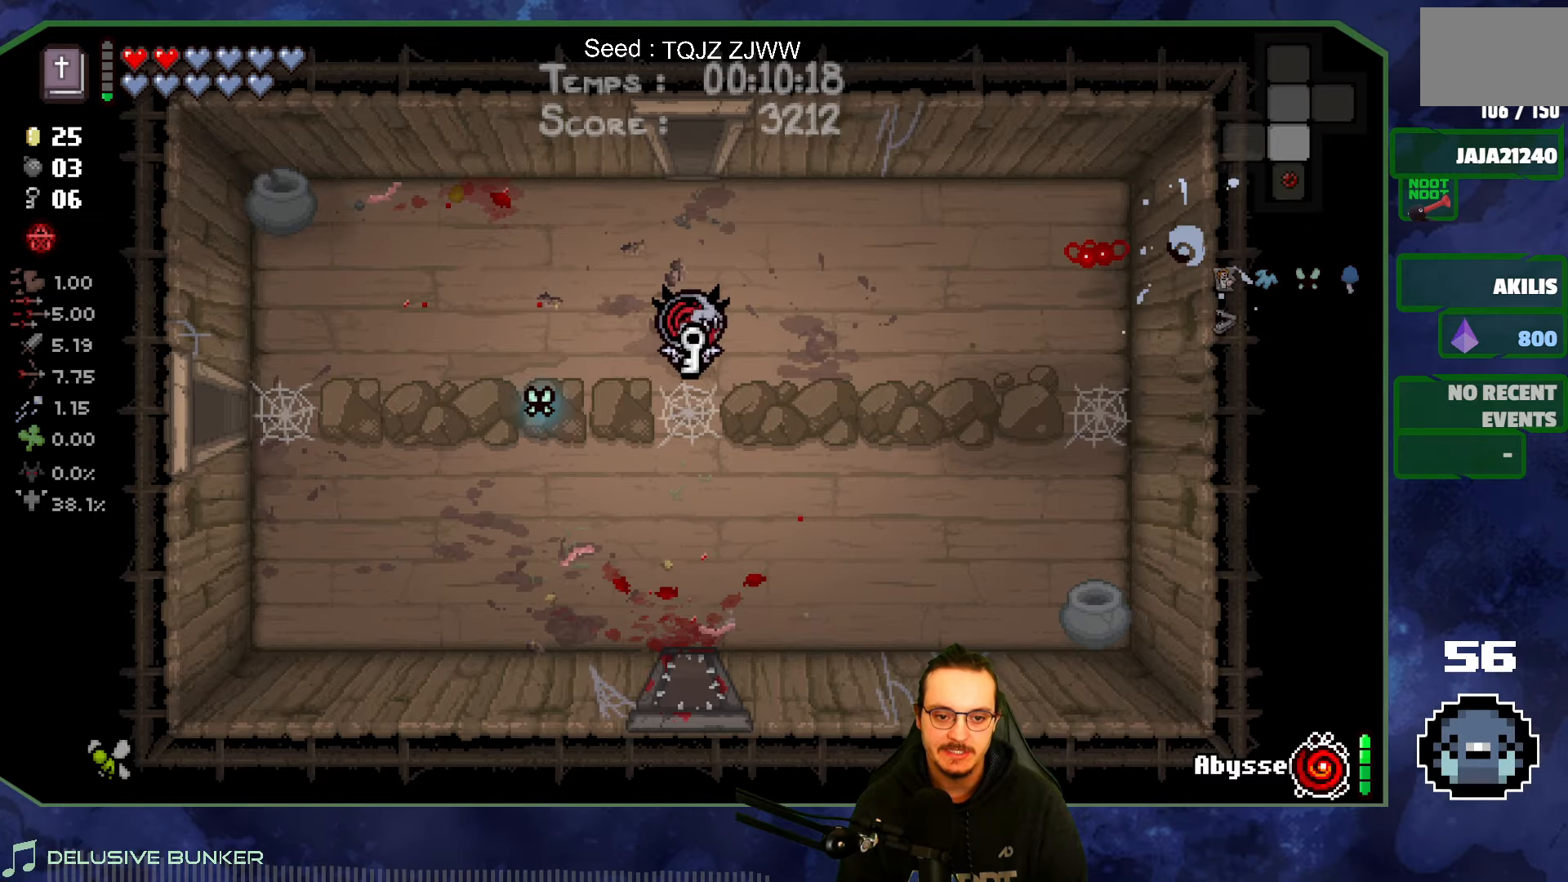
{"buttons": [], "left_stick": "up-left", "right_stick": "center", "events": [[33, "left_stick", "down"], [200, "left_stick", "up"], [333, "left_stick", "up-left"]]}
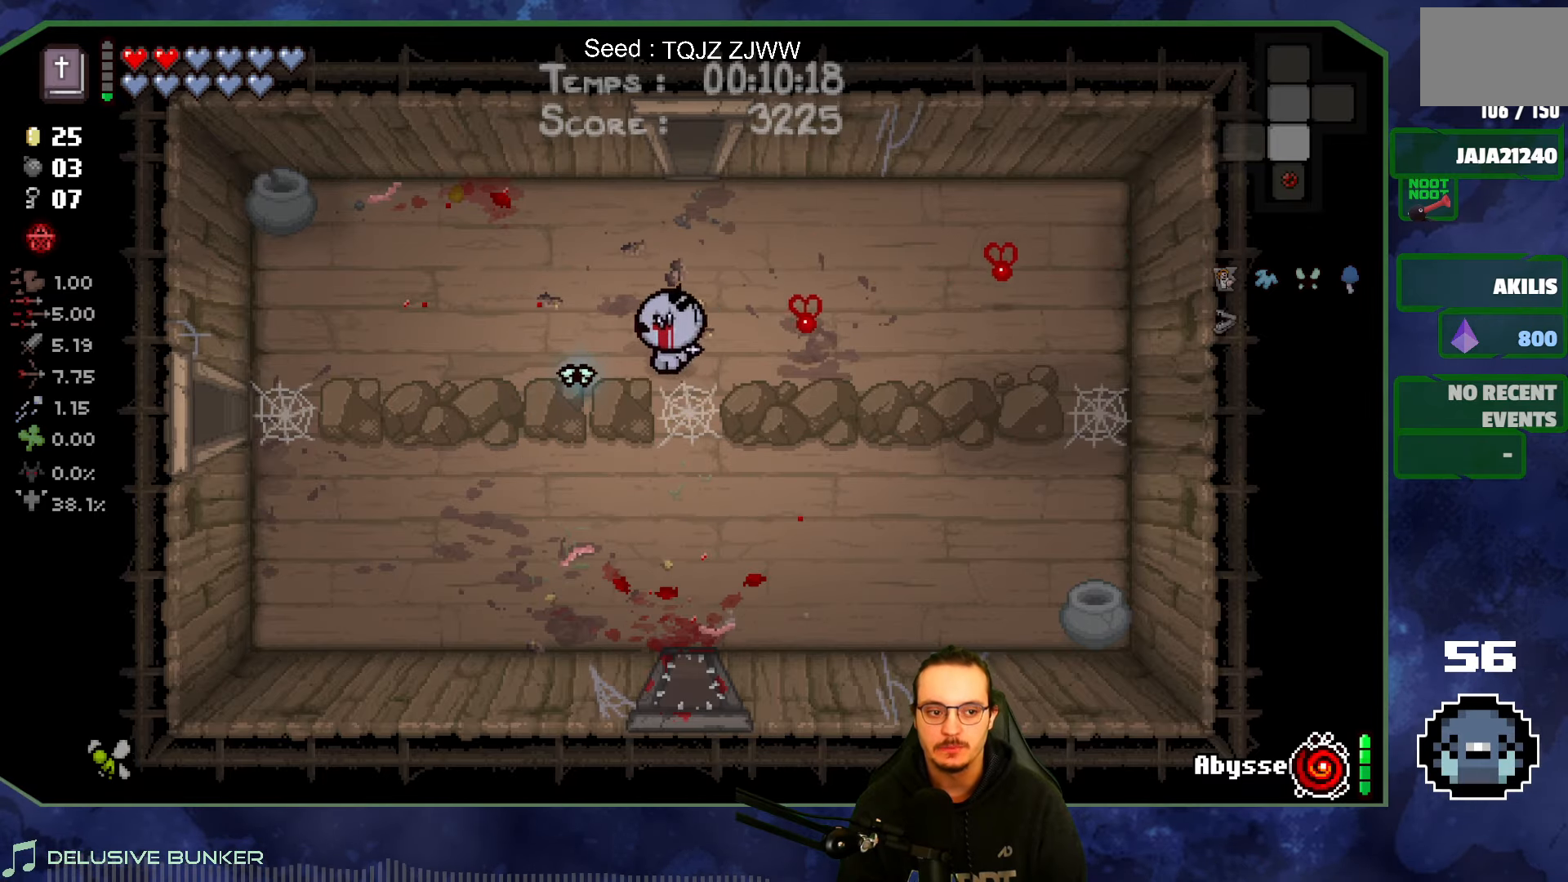
{"buttons": [], "left_stick": "left", "right_stick": "center", "events": [[350, "left_stick", "left"]]}
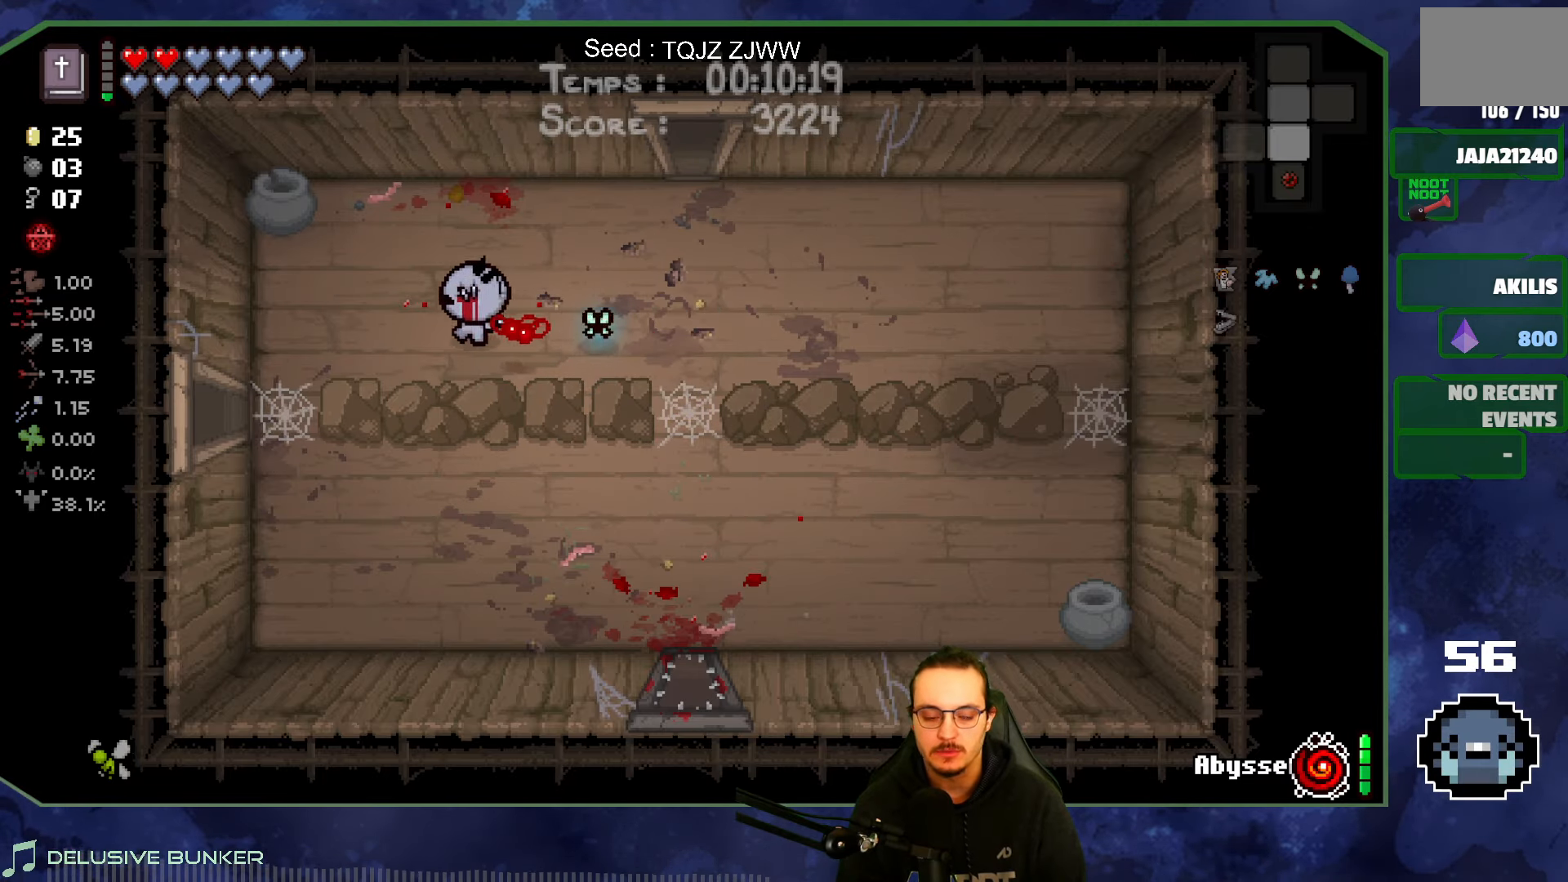
{"buttons": [], "left_stick": "down-left", "right_stick": "center", "events": [[116, "left_stick", "down-left"]]}
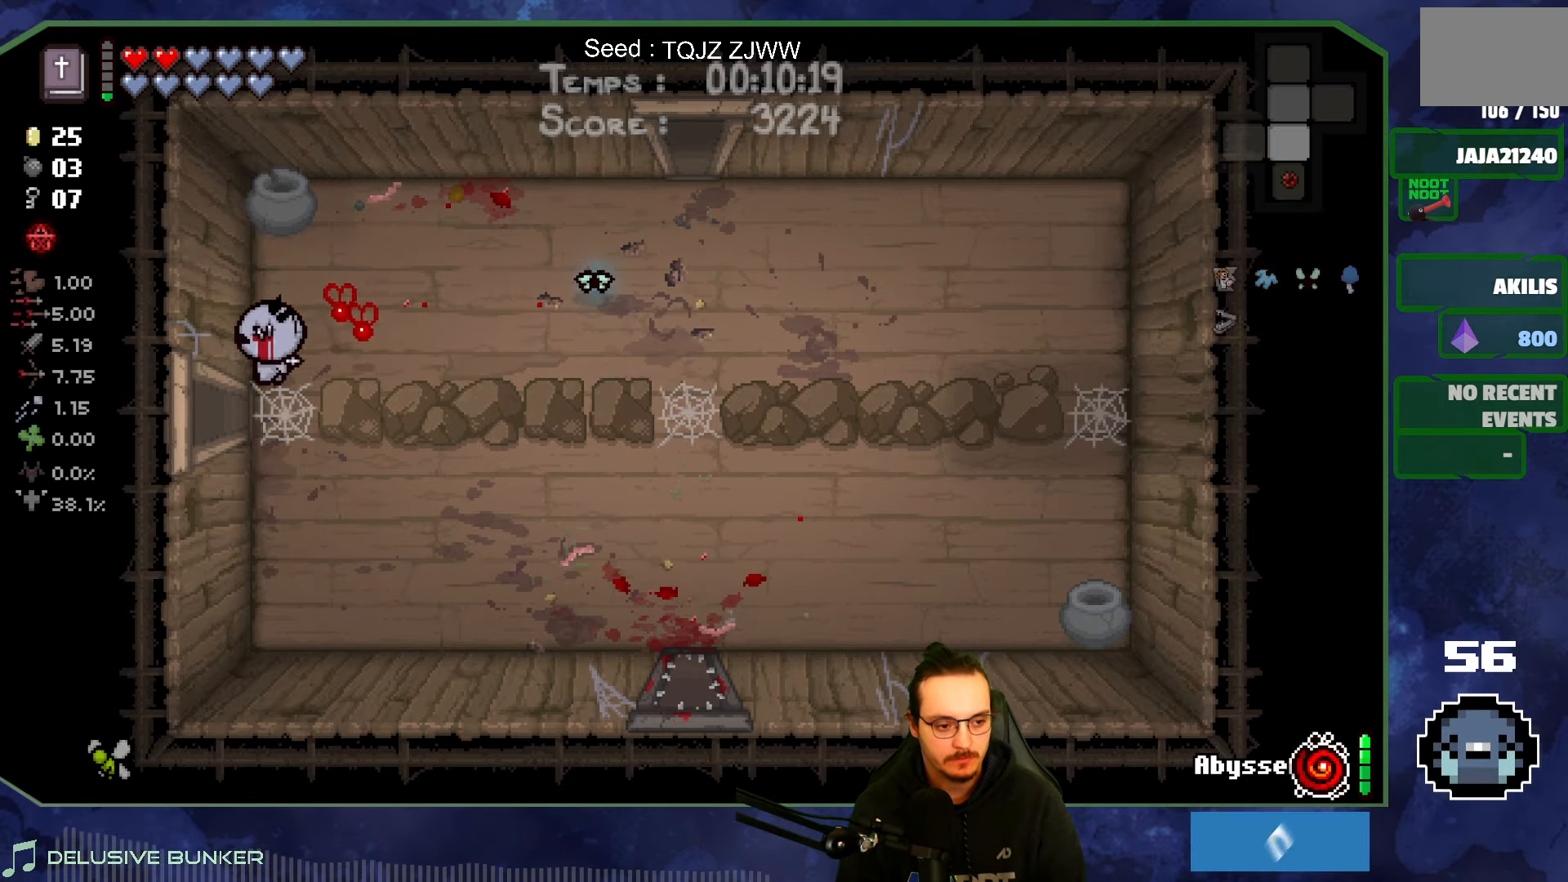
{"buttons": [], "left_stick": "left", "right_stick": "left", "events": [[300, "left_stick", "left"], [316, "right_stick", "left"]]}
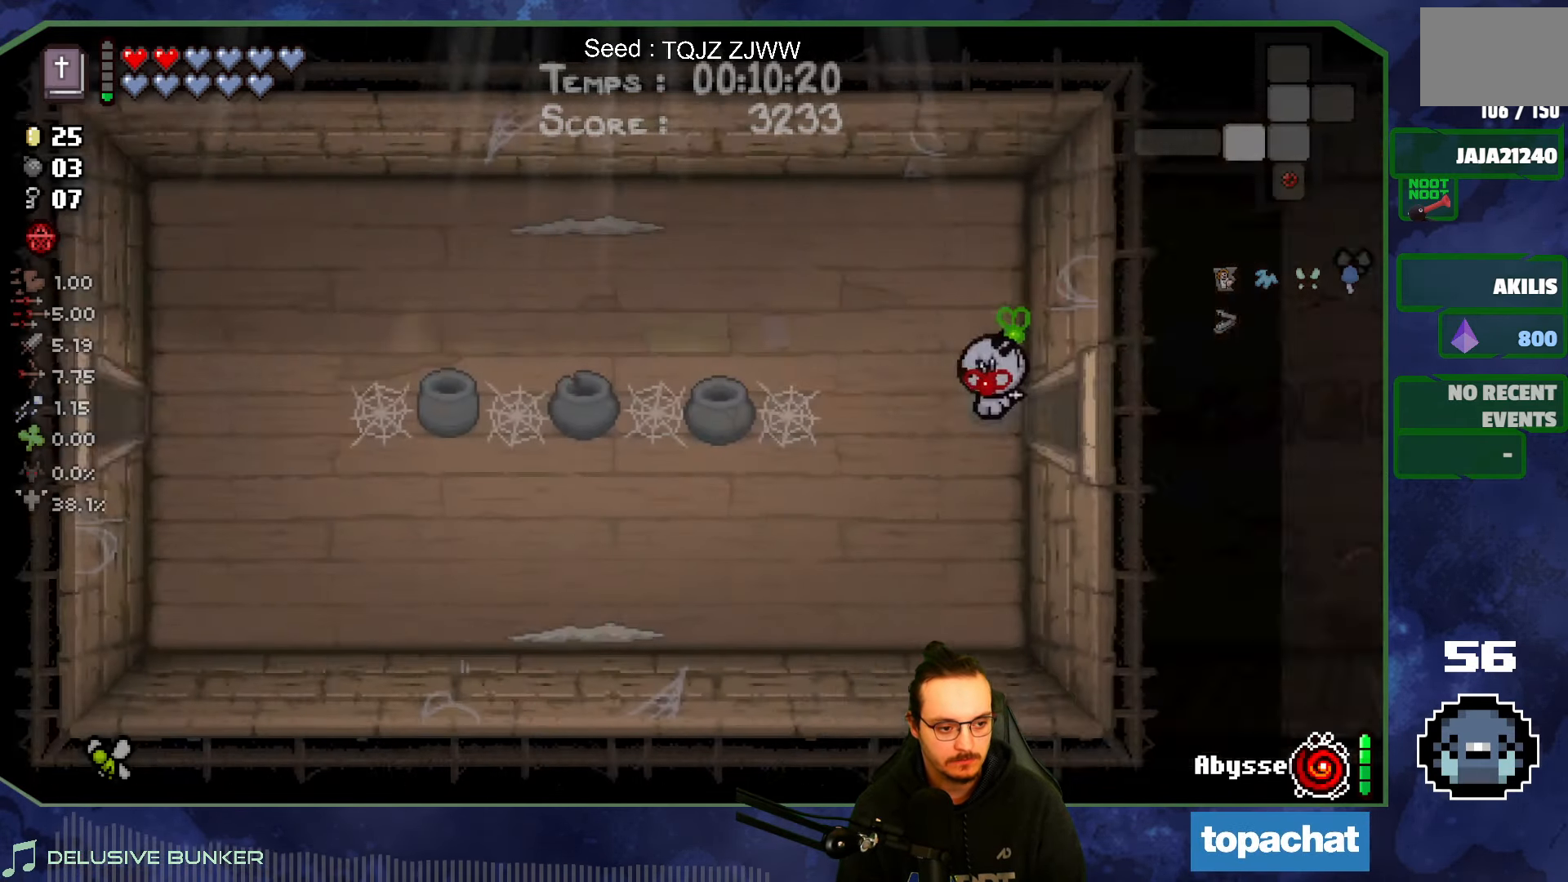
{"buttons": [], "left_stick": "down-left", "right_stick": "left", "events": [[133, "left_stick", "center"], [233, "left_stick", "left"], [366, "left_stick", "down-left"]]}
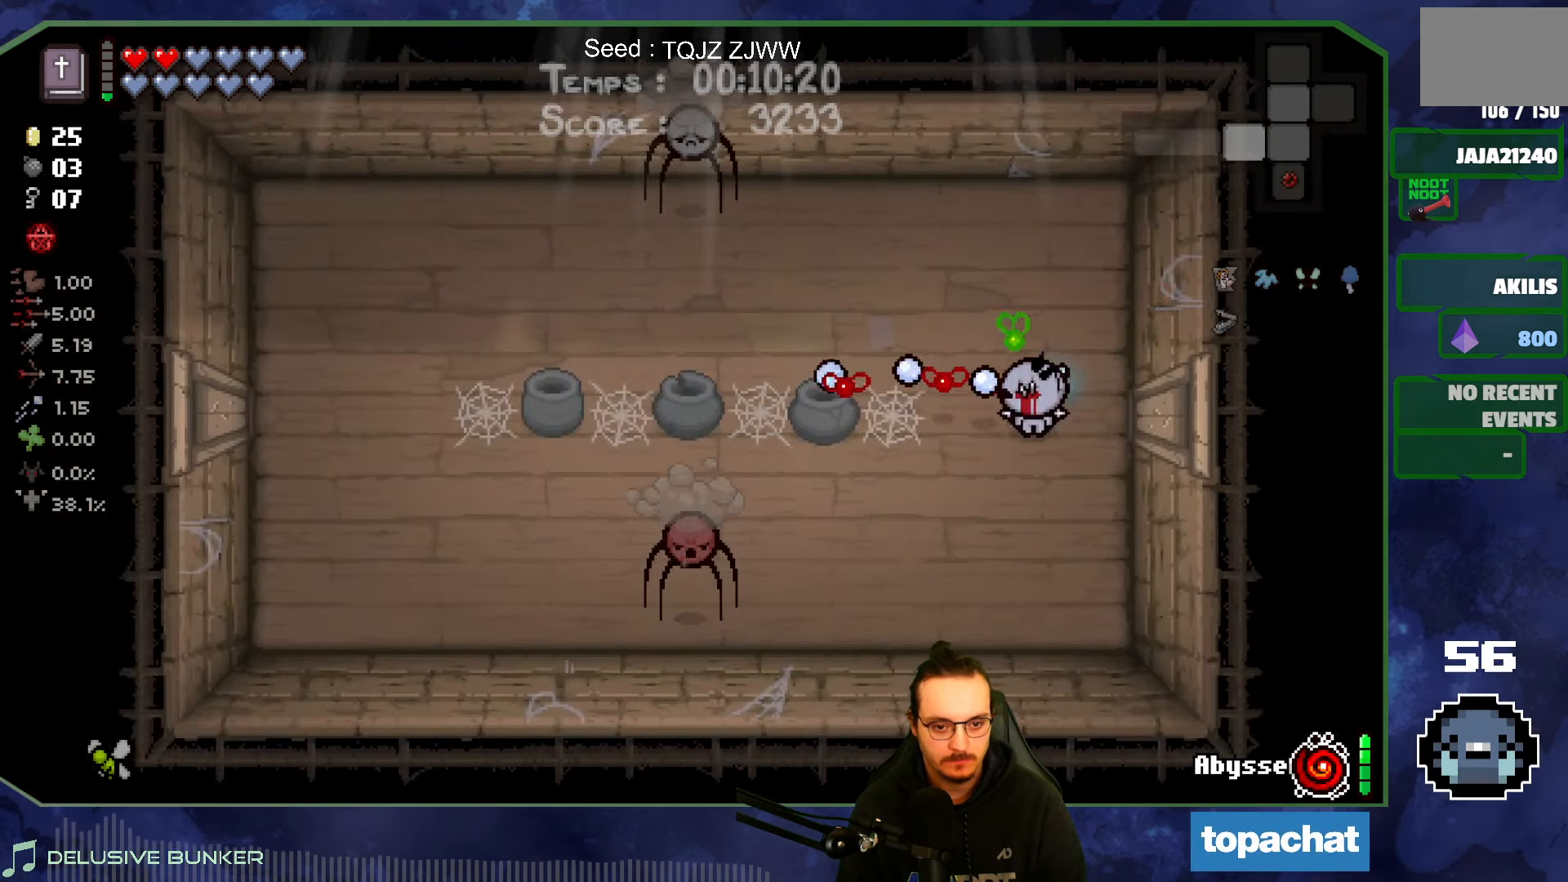
{"buttons": [], "left_stick": "right", "right_stick": "left", "events": [[483, "left_stick", "right"]]}
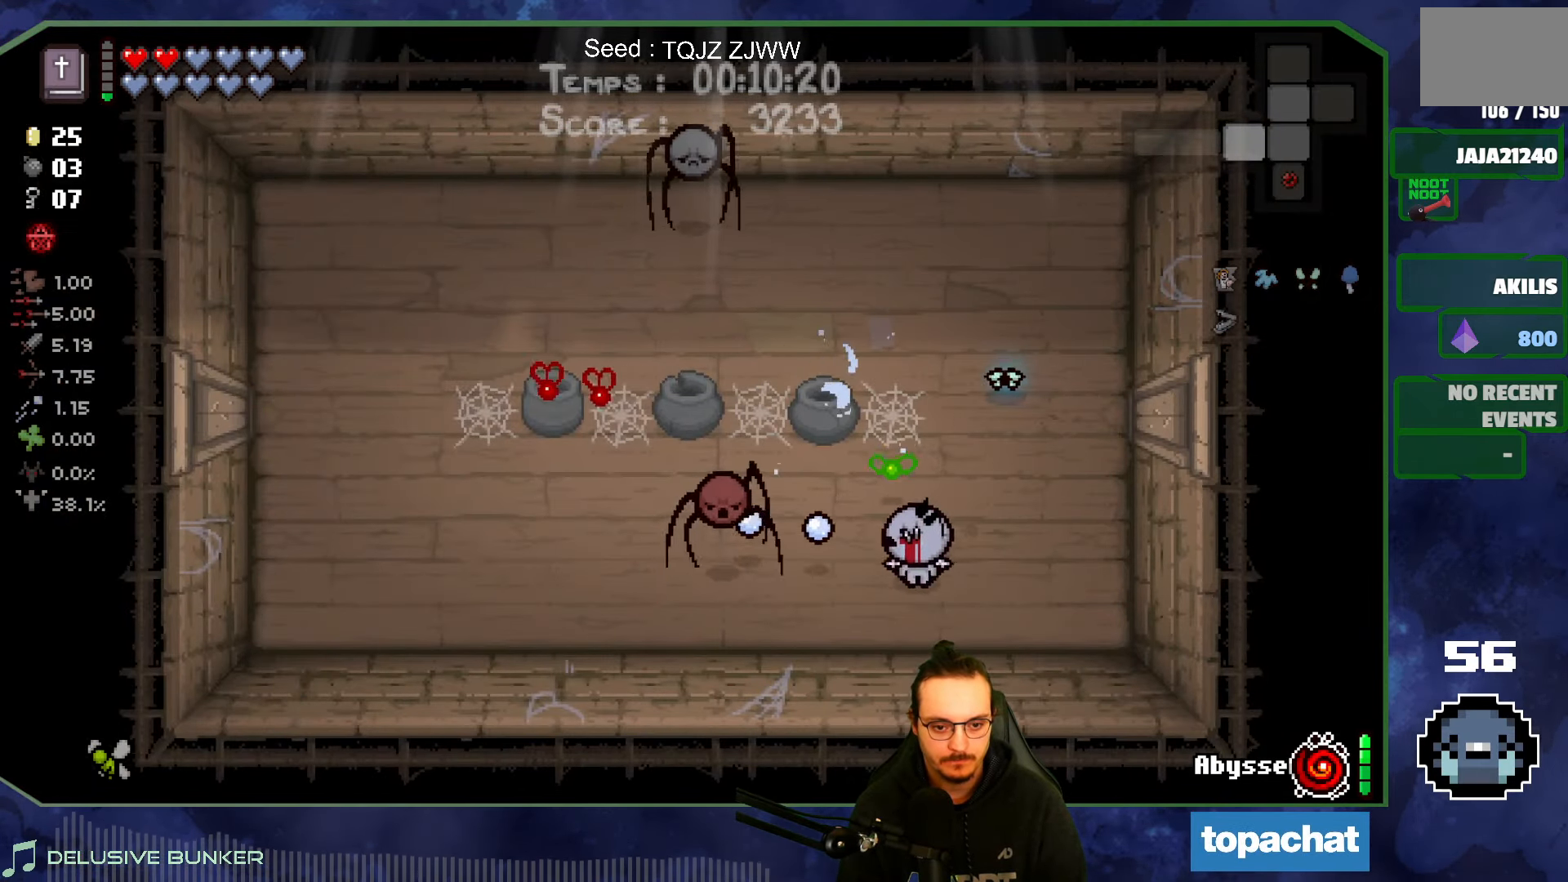
{"buttons": [], "left_stick": "down-right", "right_stick": "left", "events": [[366, "left_stick", "down-right"]]}
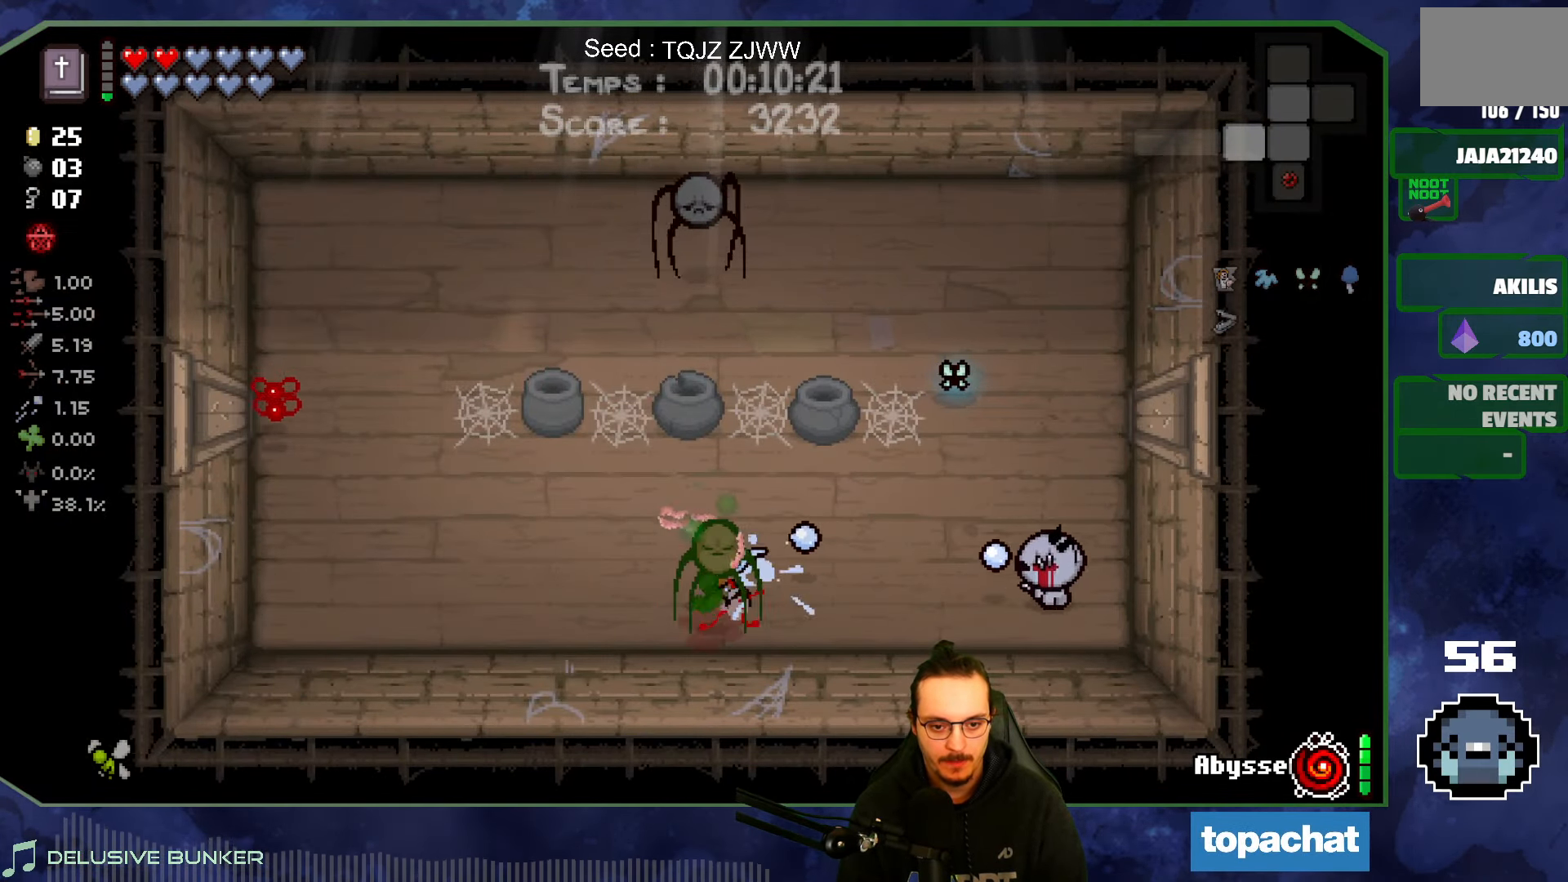
{"buttons": [], "left_stick": "up", "right_stick": "left", "events": [[33, "left_stick", "center"], [233, "left_stick", "up"]]}
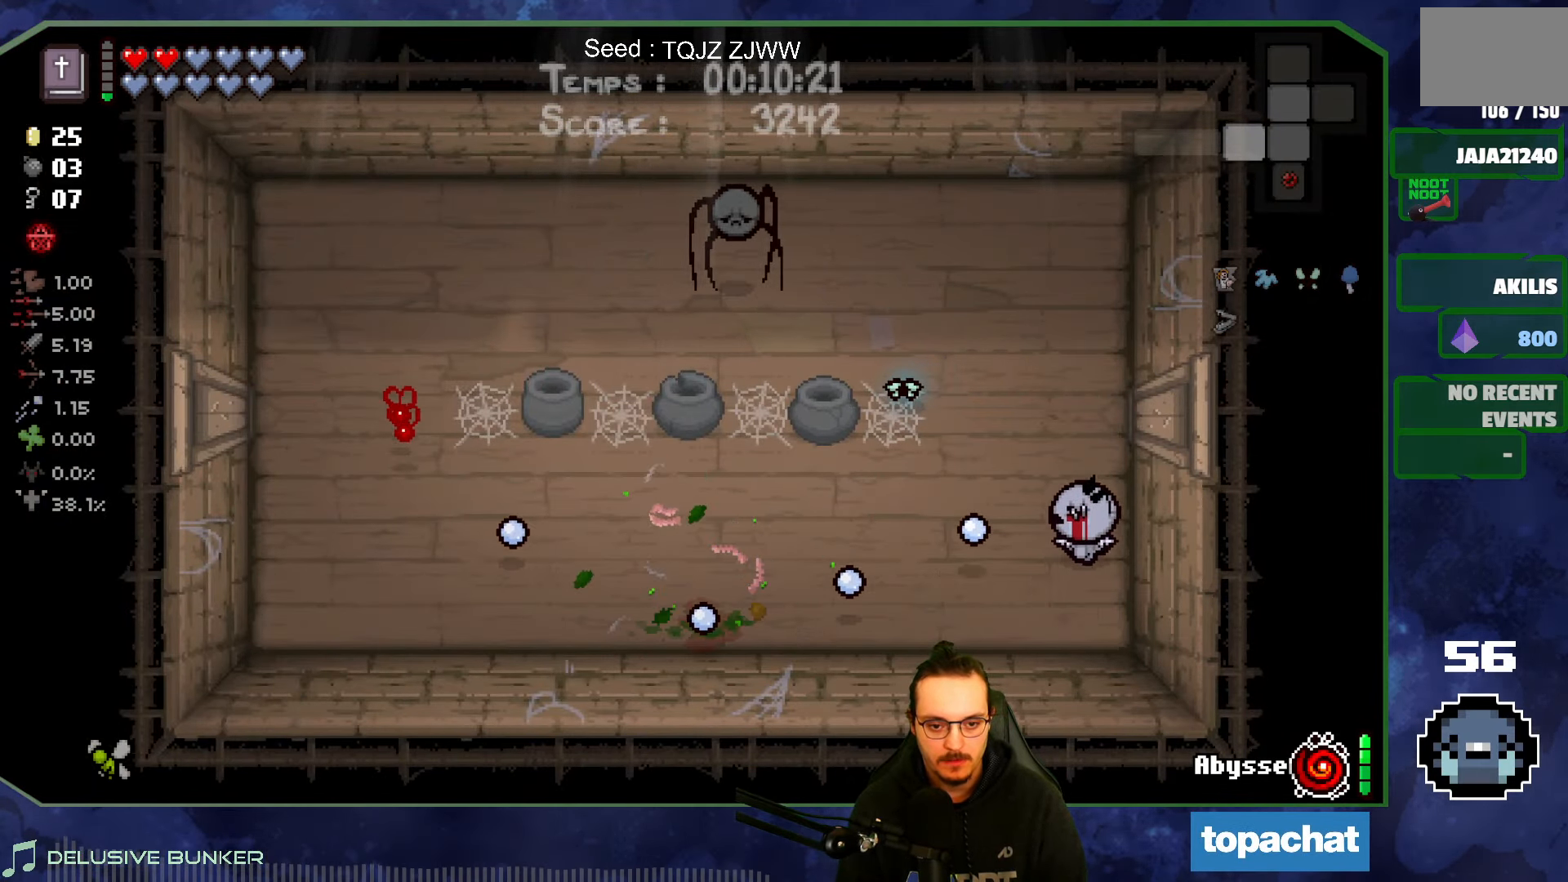
{"buttons": [], "left_stick": "up-left", "right_stick": "left", "events": [[300, "left_stick", "up-left"]]}
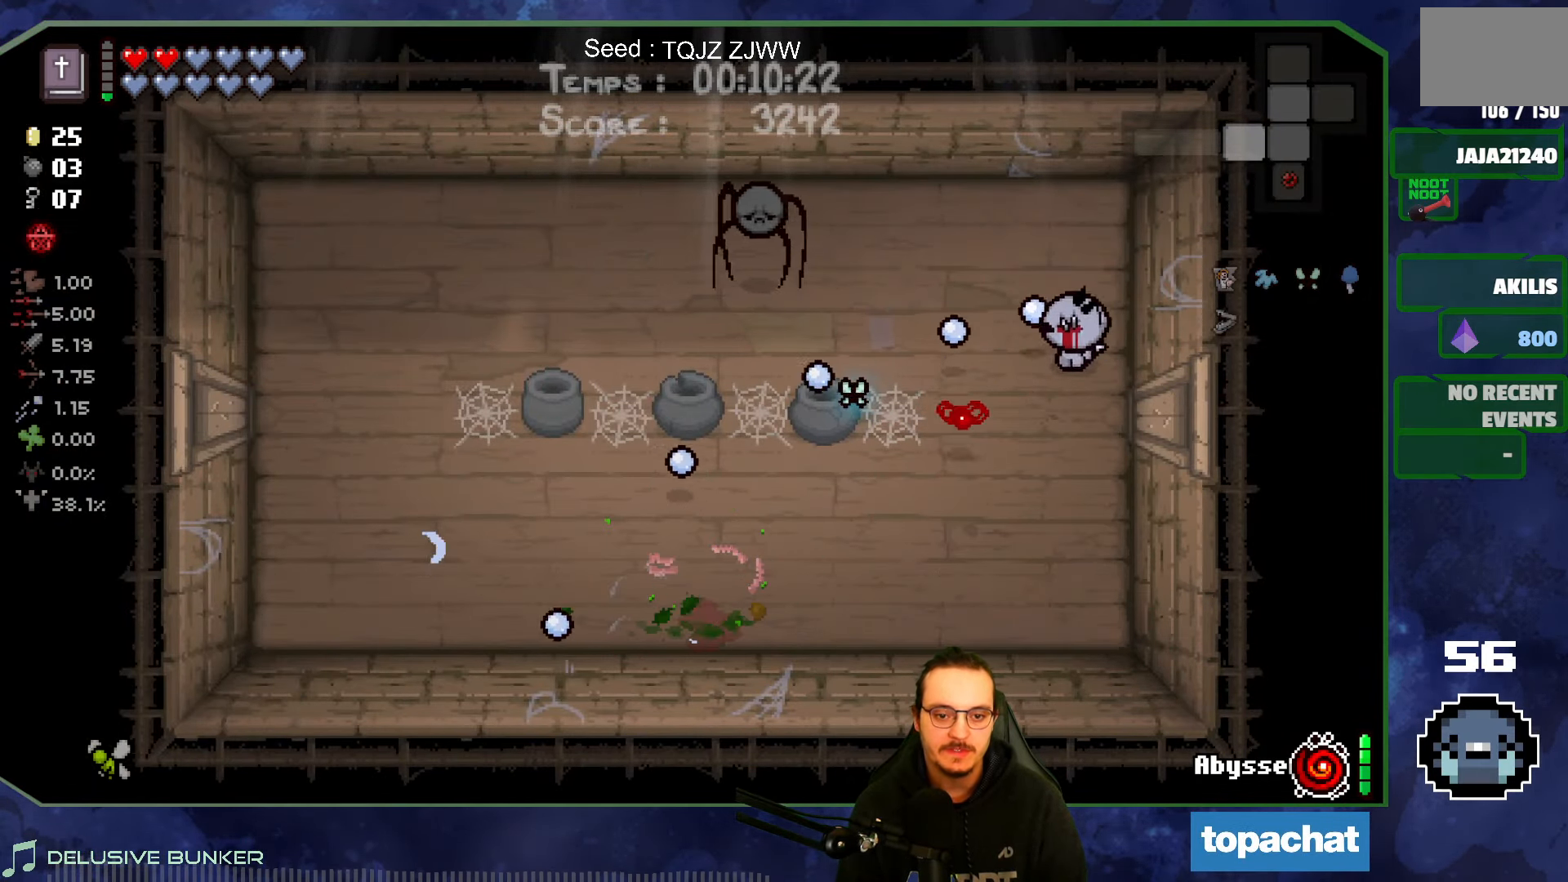
{"buttons": [], "left_stick": "left", "right_stick": "left", "events": [[300, "left_stick", "center"], [367, "left_stick", "left"]]}
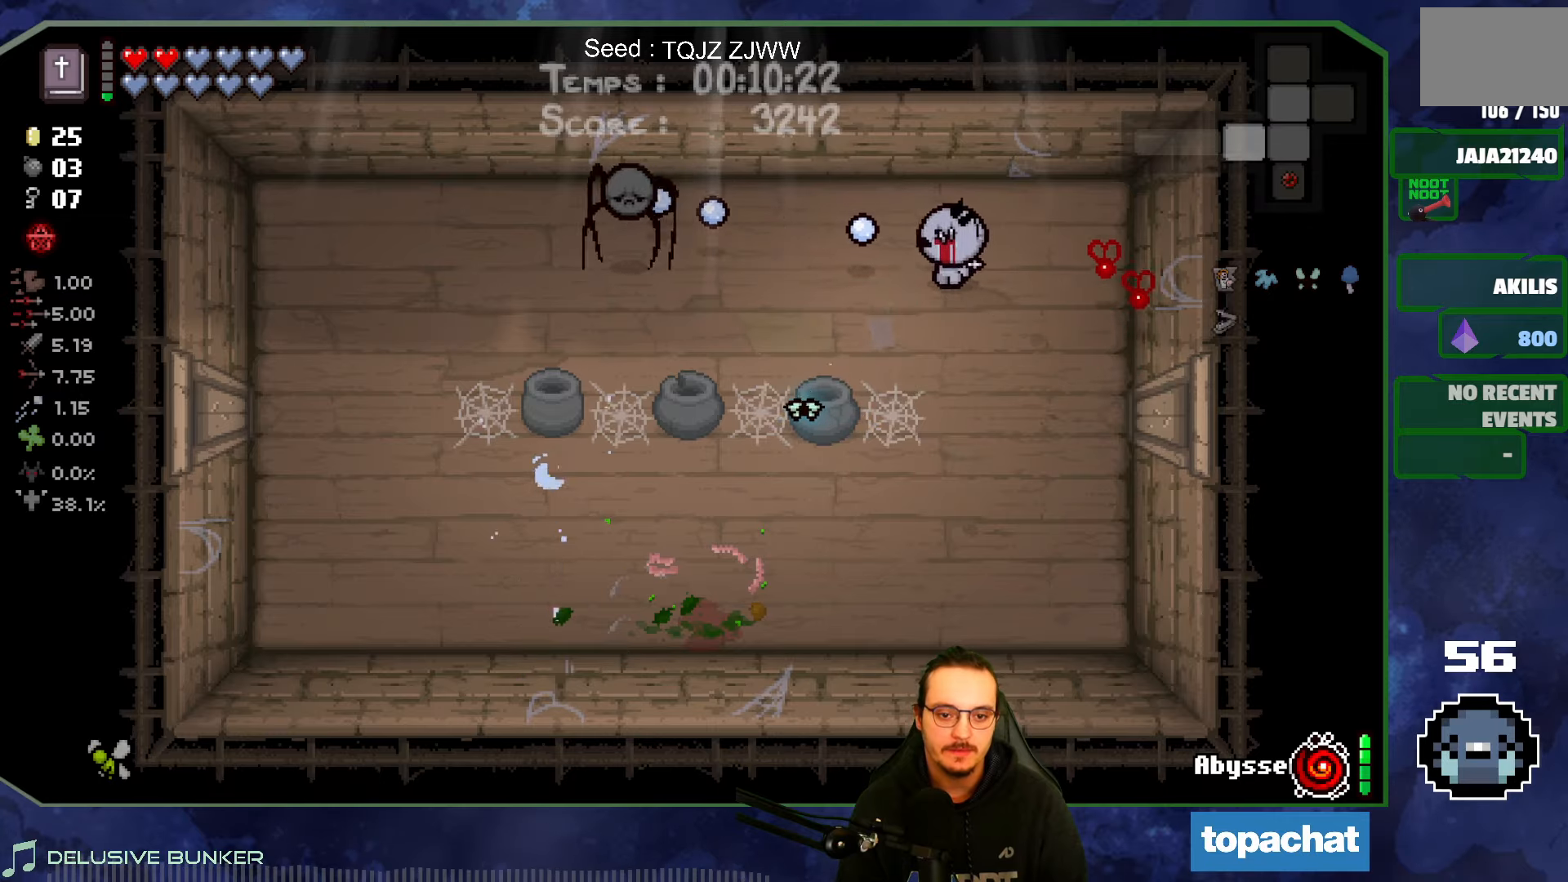
{"buttons": [], "left_stick": "left", "right_stick": "left", "events": []}
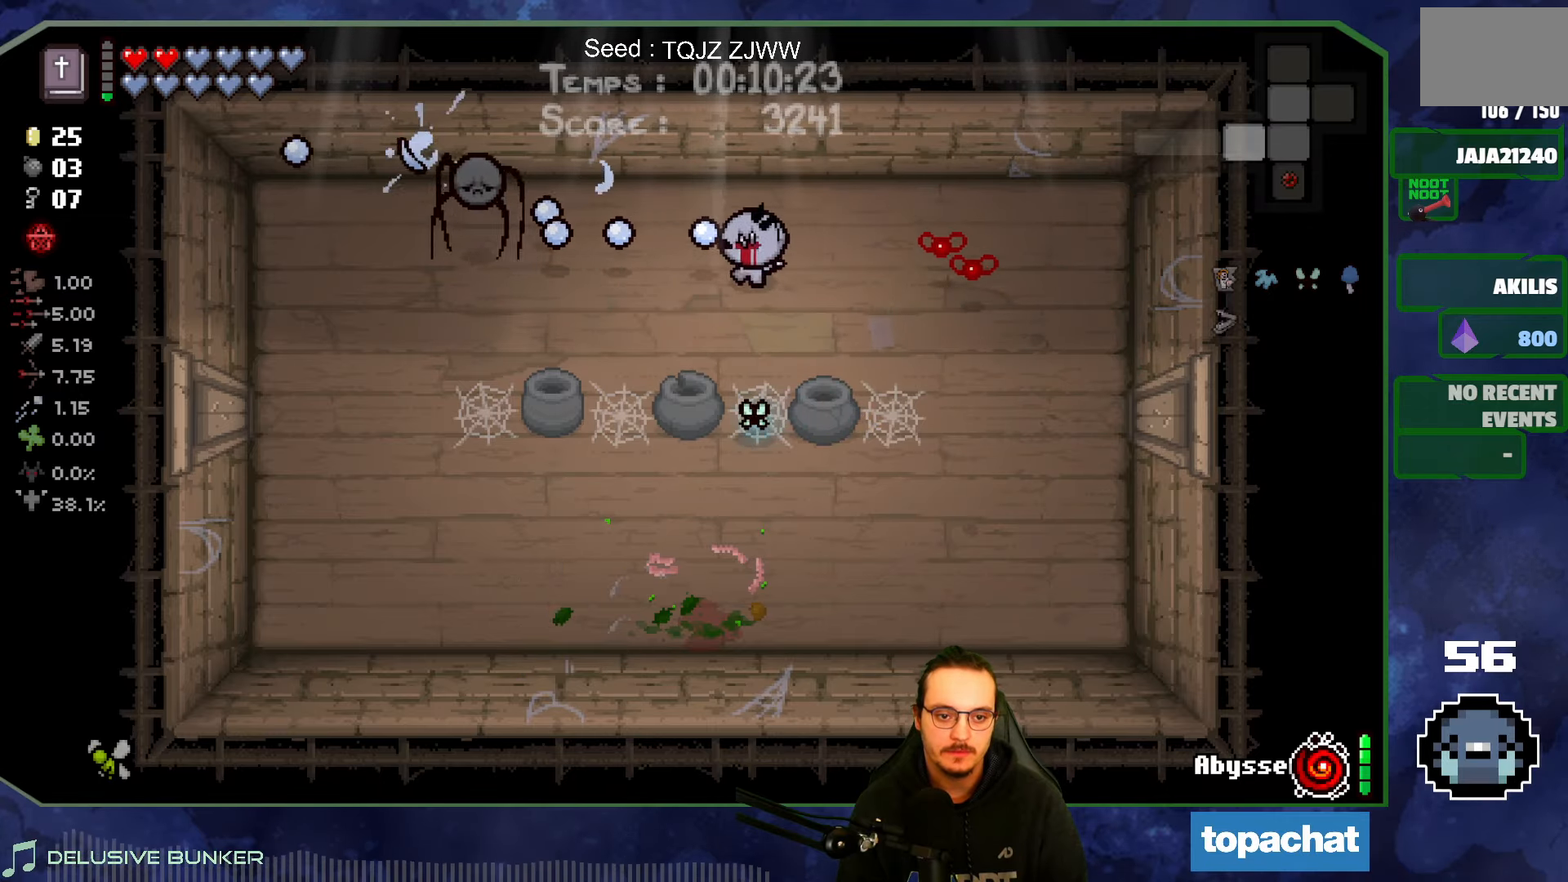
{"buttons": [], "left_stick": "up-left", "right_stick": "left", "events": [[200, "left_stick", "up-left"]]}
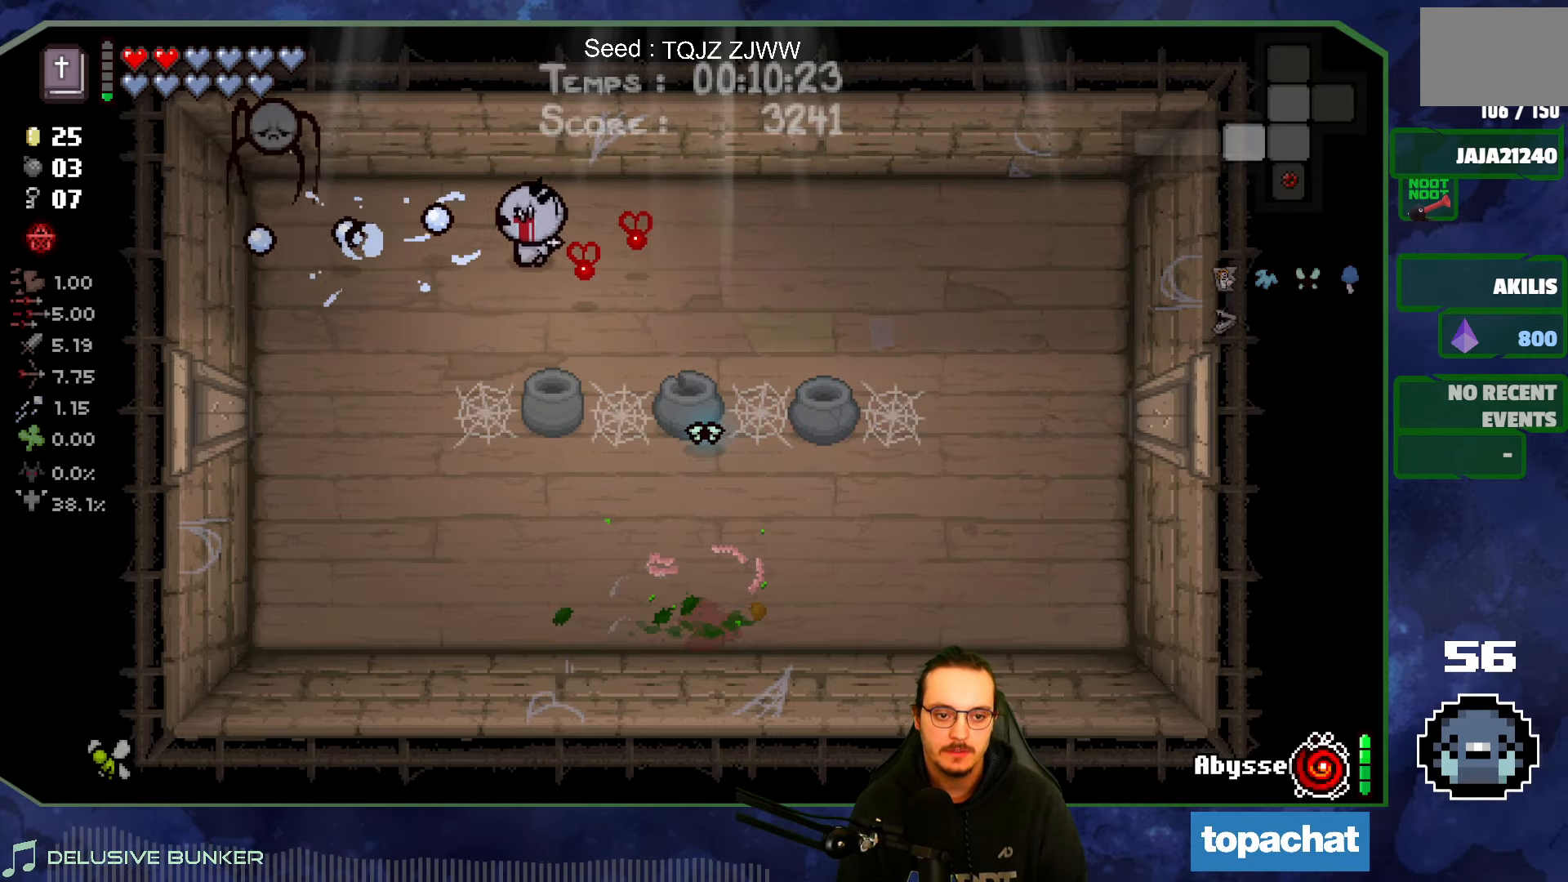
{"buttons": [], "left_stick": "center", "right_stick": "left", "events": [[83, "left_stick", "center"], [217, "left_stick", "up"], [400, "left_stick", "center"]]}
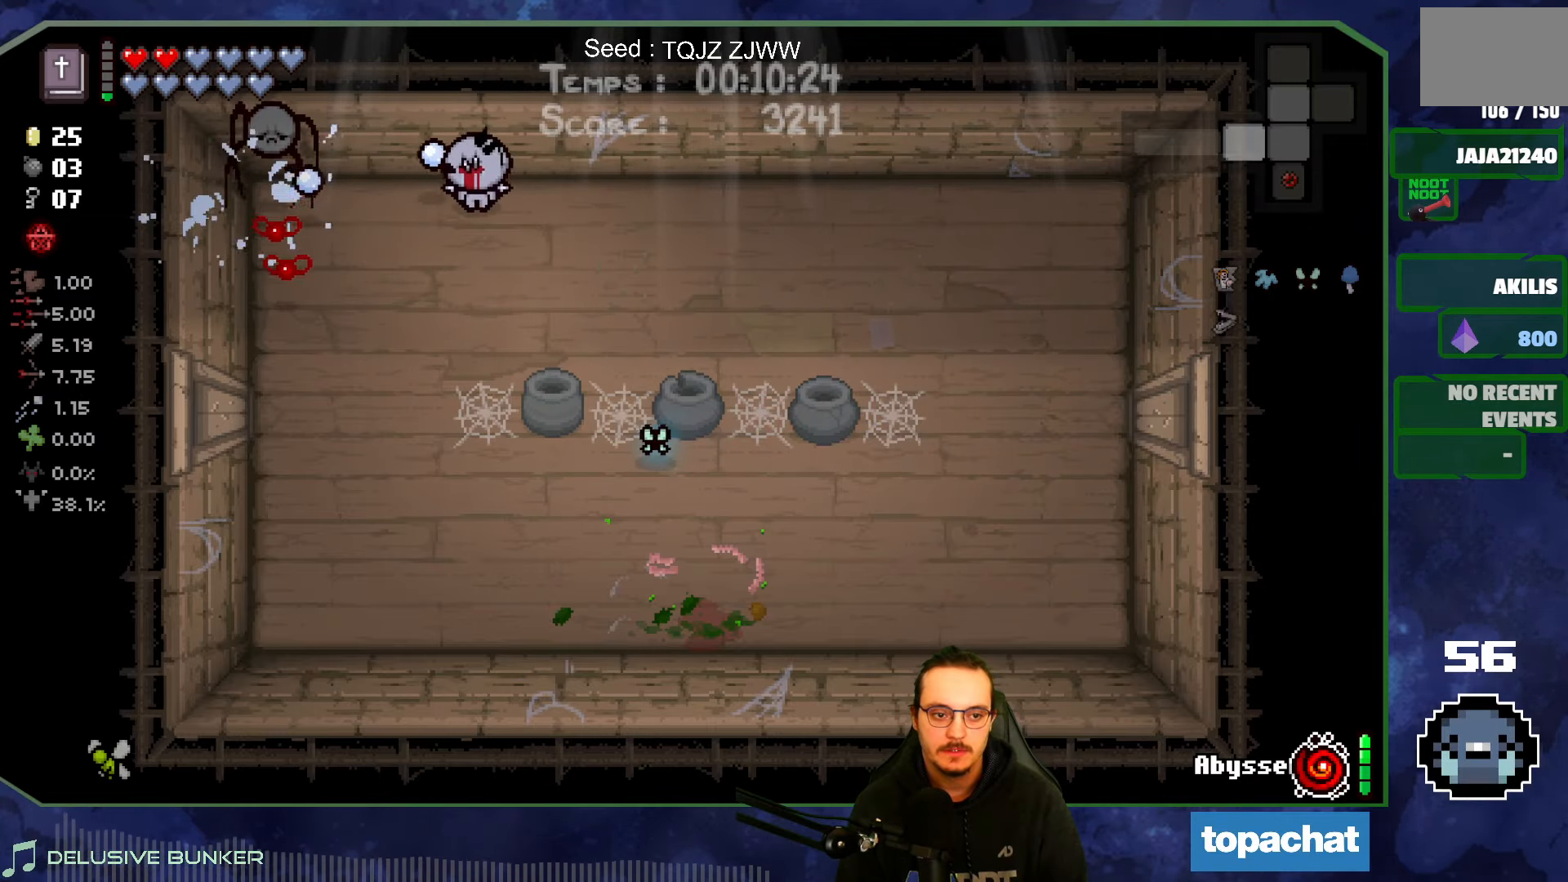
{"buttons": [], "left_stick": "down-right", "right_stick": "center", "events": [[50, "left_stick", "right"], [250, "left_stick", "down-right"], [367, "right_stick", "center"]]}
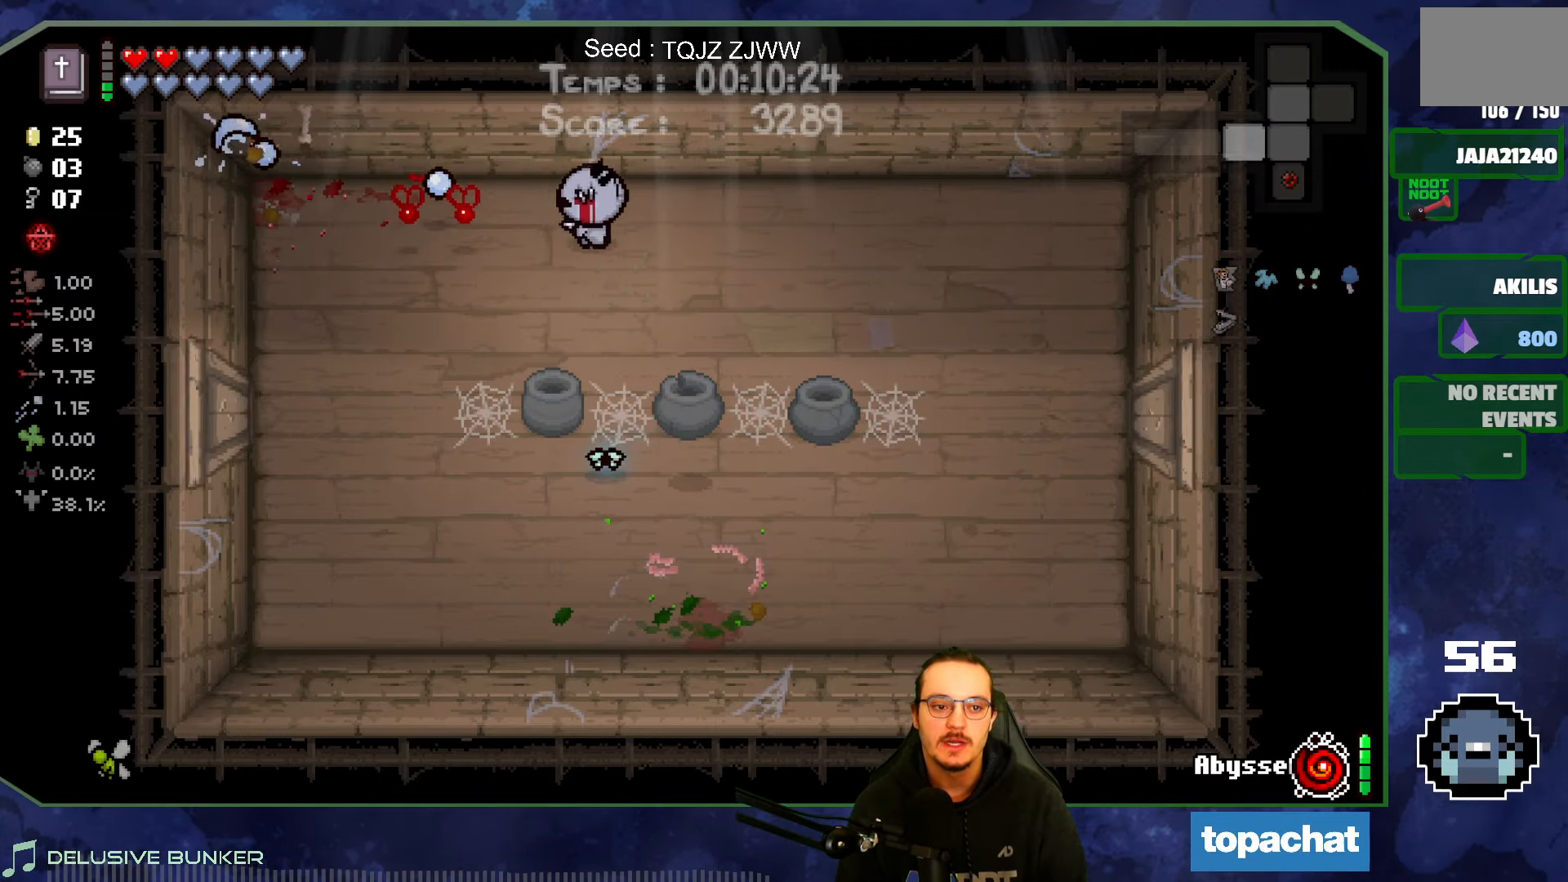
{"buttons": [], "left_stick": "down", "right_stick": "center", "events": [[150, "left_stick", "center"], [283, "left_stick", "down-left"], [450, "left_stick", "down"]]}
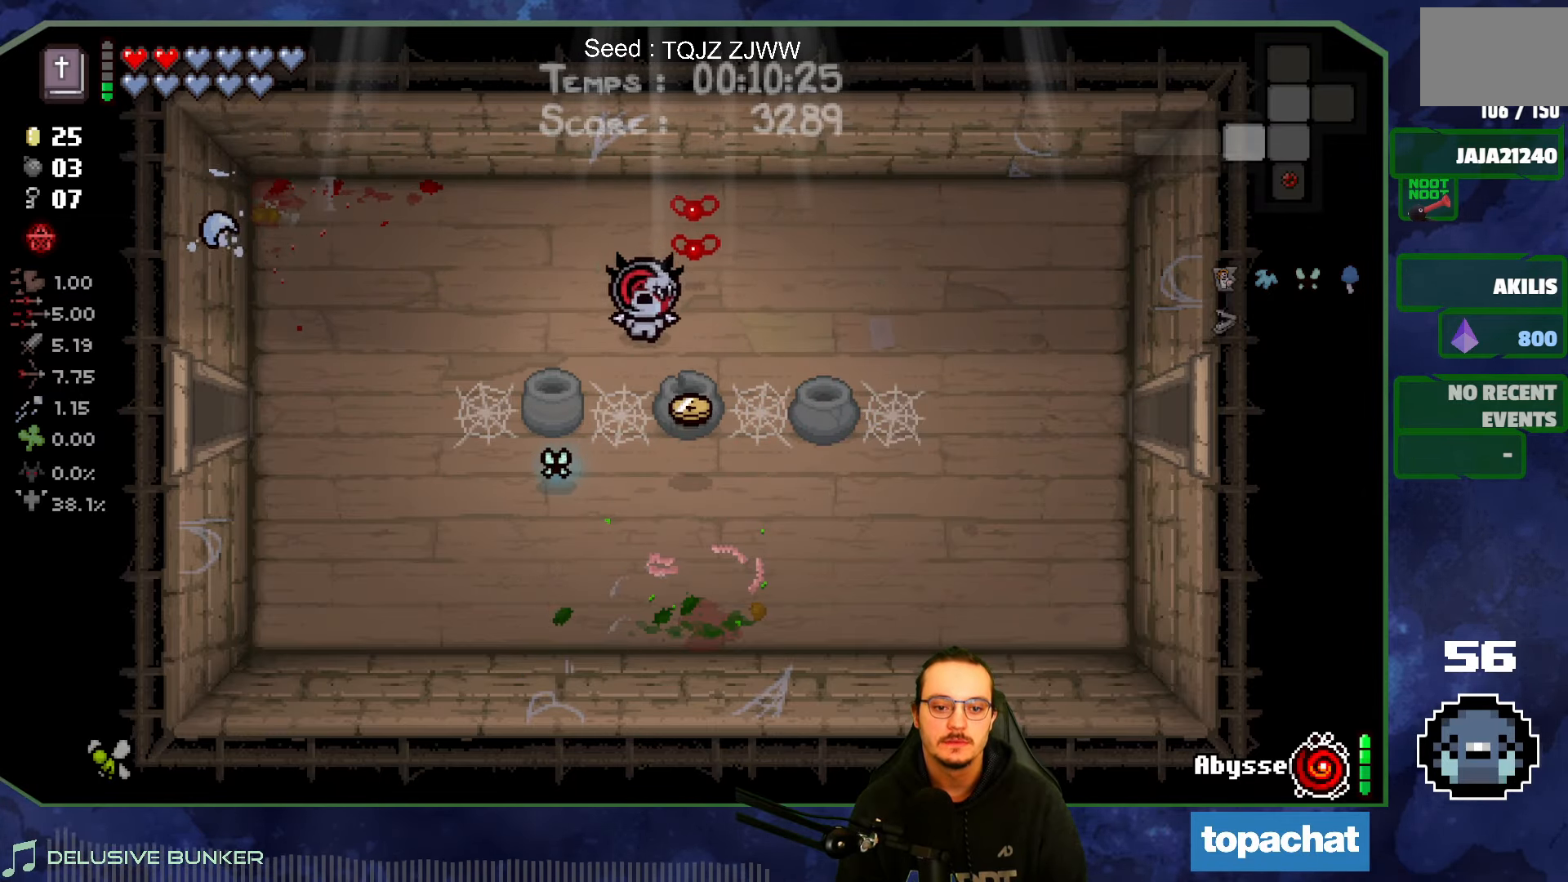
{"buttons": [], "left_stick": "right", "right_stick": "center", "events": [[433, "left_stick", "right"]]}
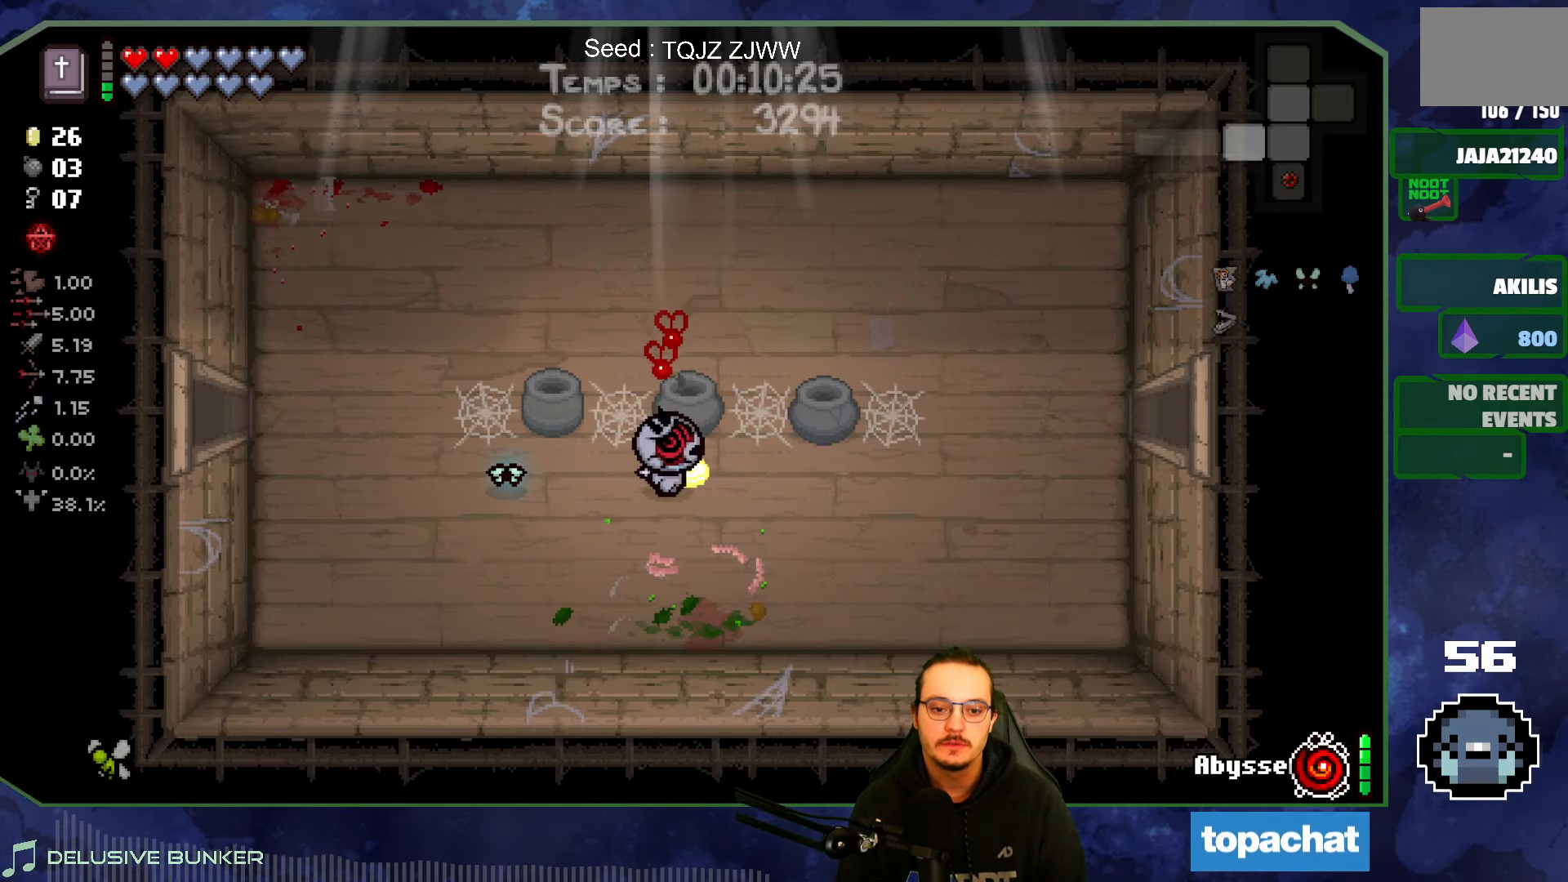
{"buttons": [], "left_stick": "left", "right_stick": "center", "events": [[50, "left_stick", "up-left"], [267, "left_stick", "left"]]}
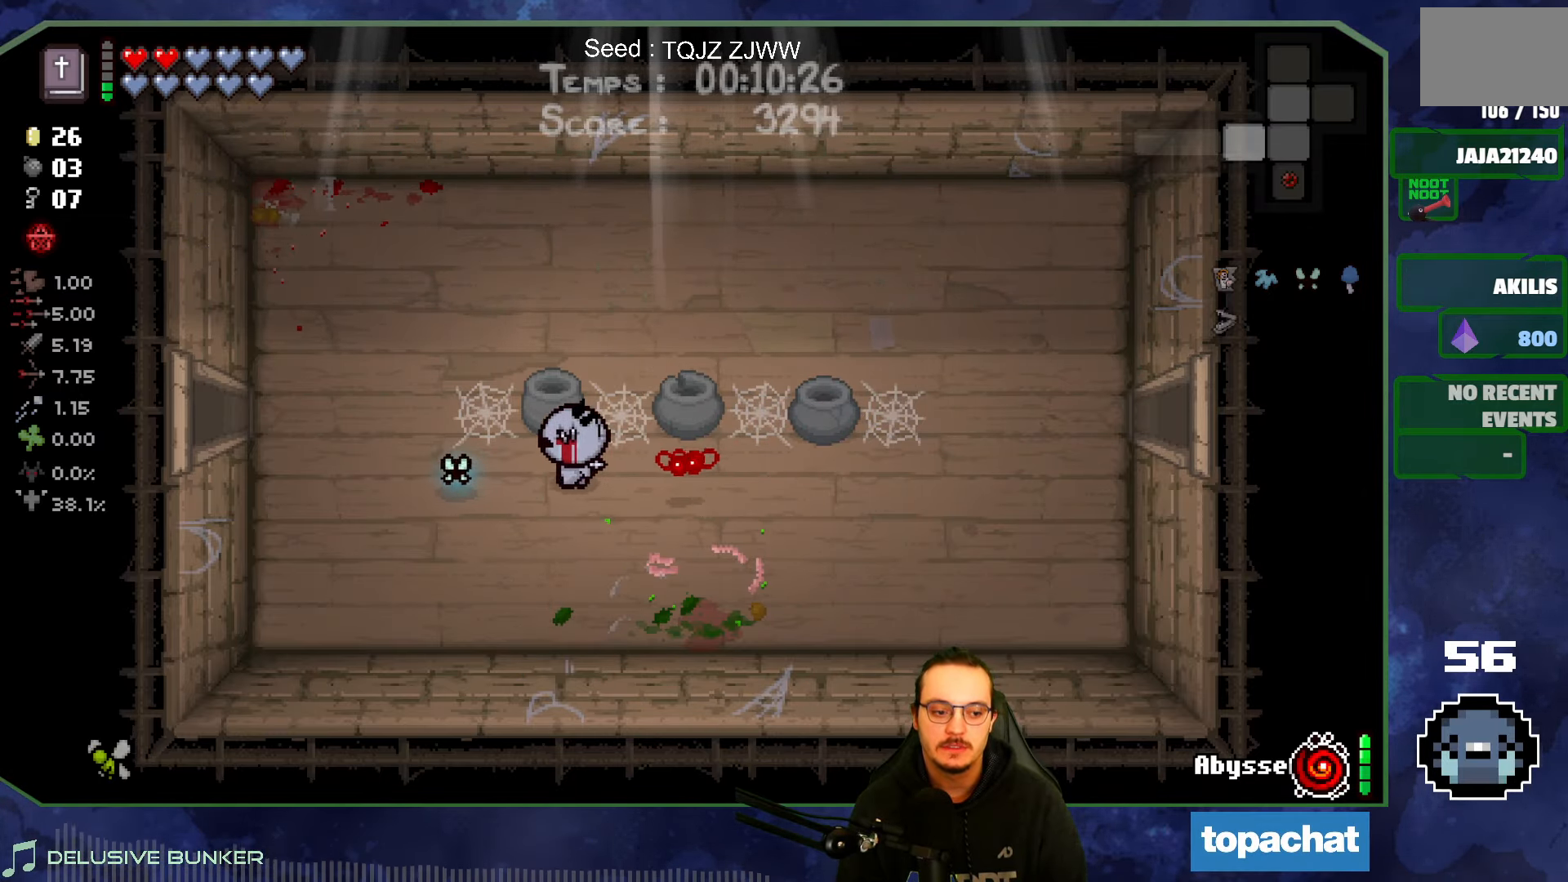
{"buttons": [], "left_stick": "up-left", "right_stick": "center", "events": [[50, "left_stick", "up-left"]]}
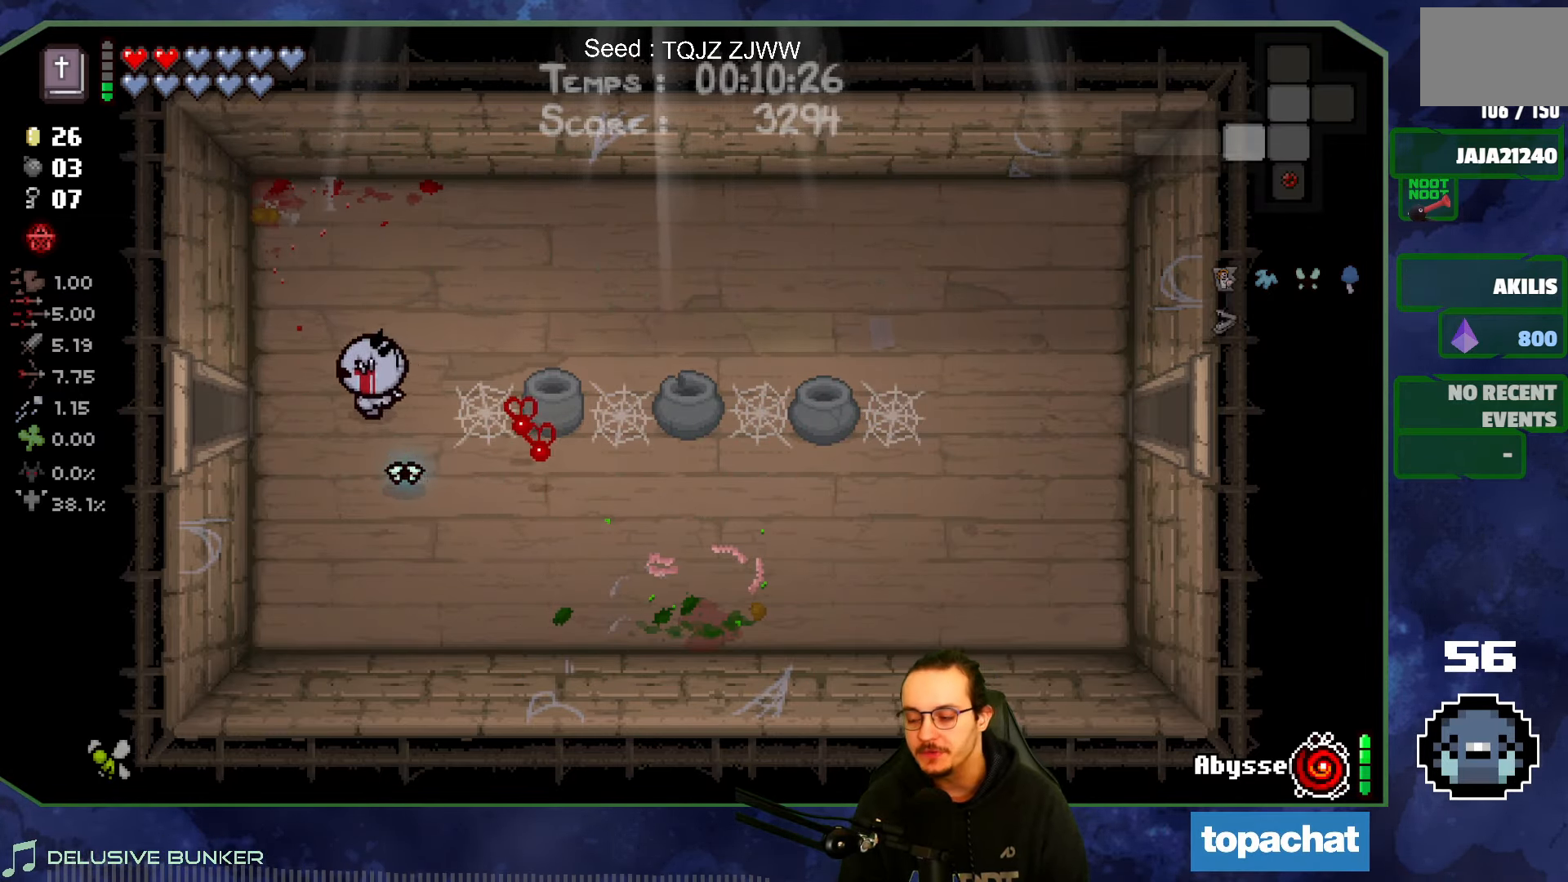
{"buttons": [], "left_stick": "up-left", "right_stick": "center", "events": []}
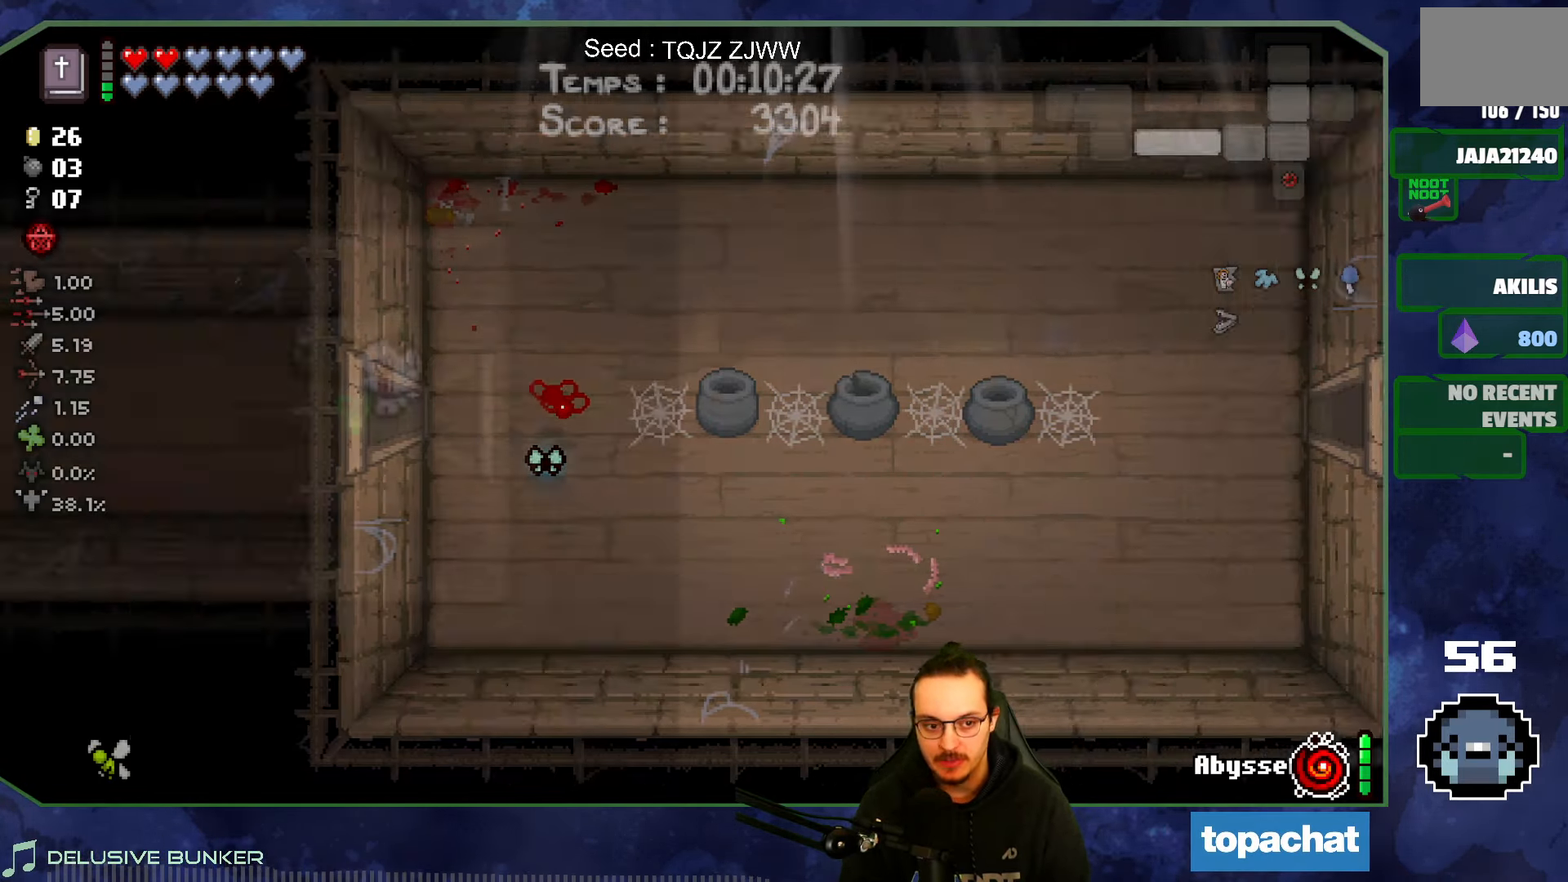
{"buttons": [], "left_stick": "left", "right_stick": "left", "events": [[50, "right_stick", "left"], [417, "left_stick", "center"], [467, "left_stick", "left"]]}
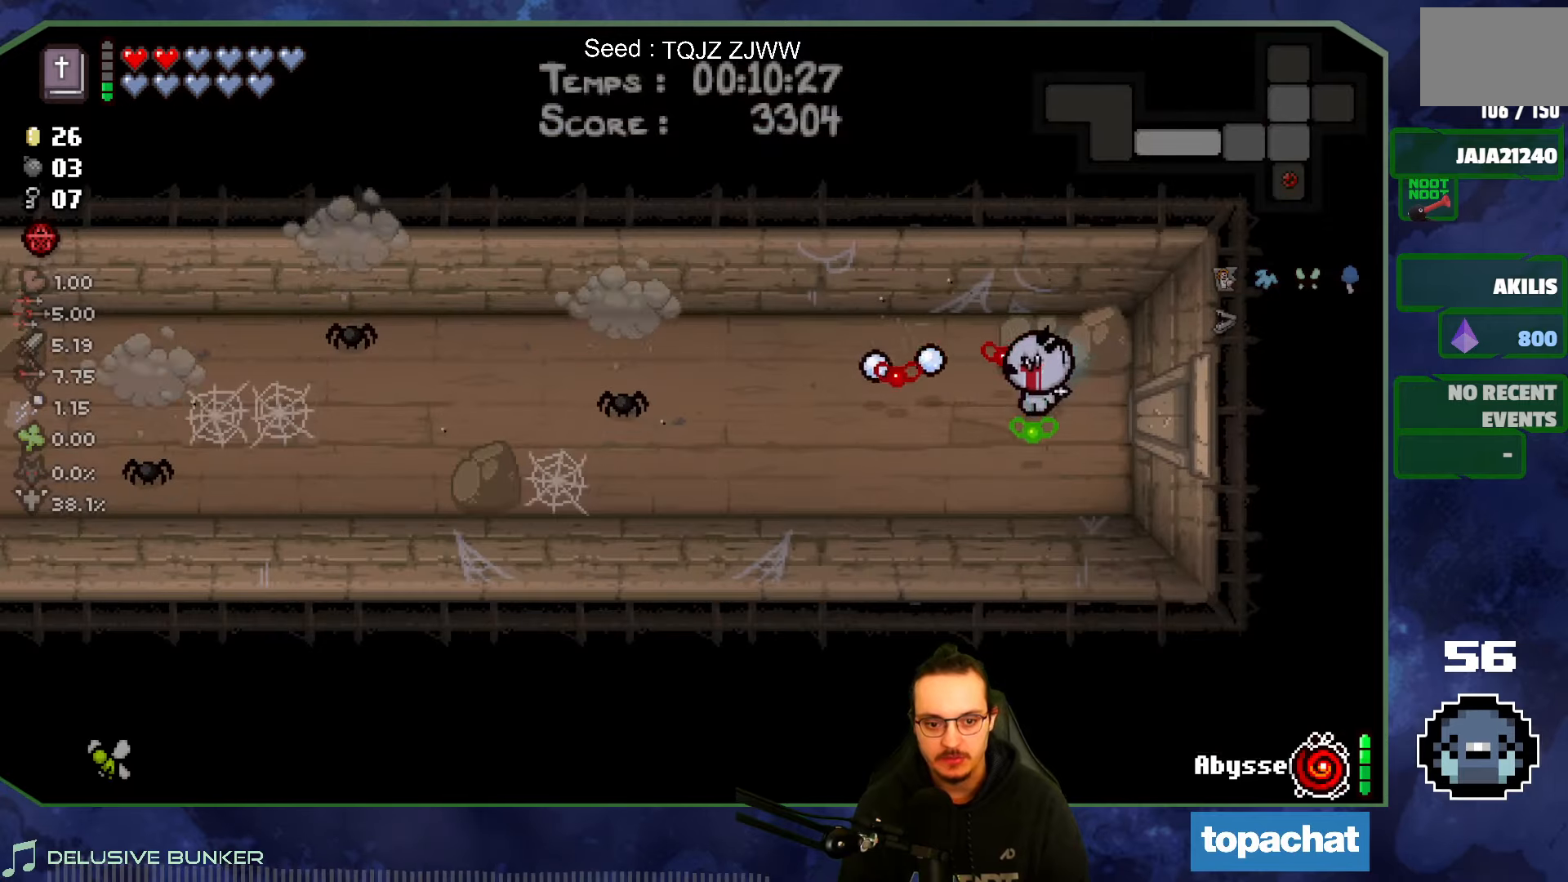
{"buttons": [], "left_stick": "left", "right_stick": "left", "events": []}
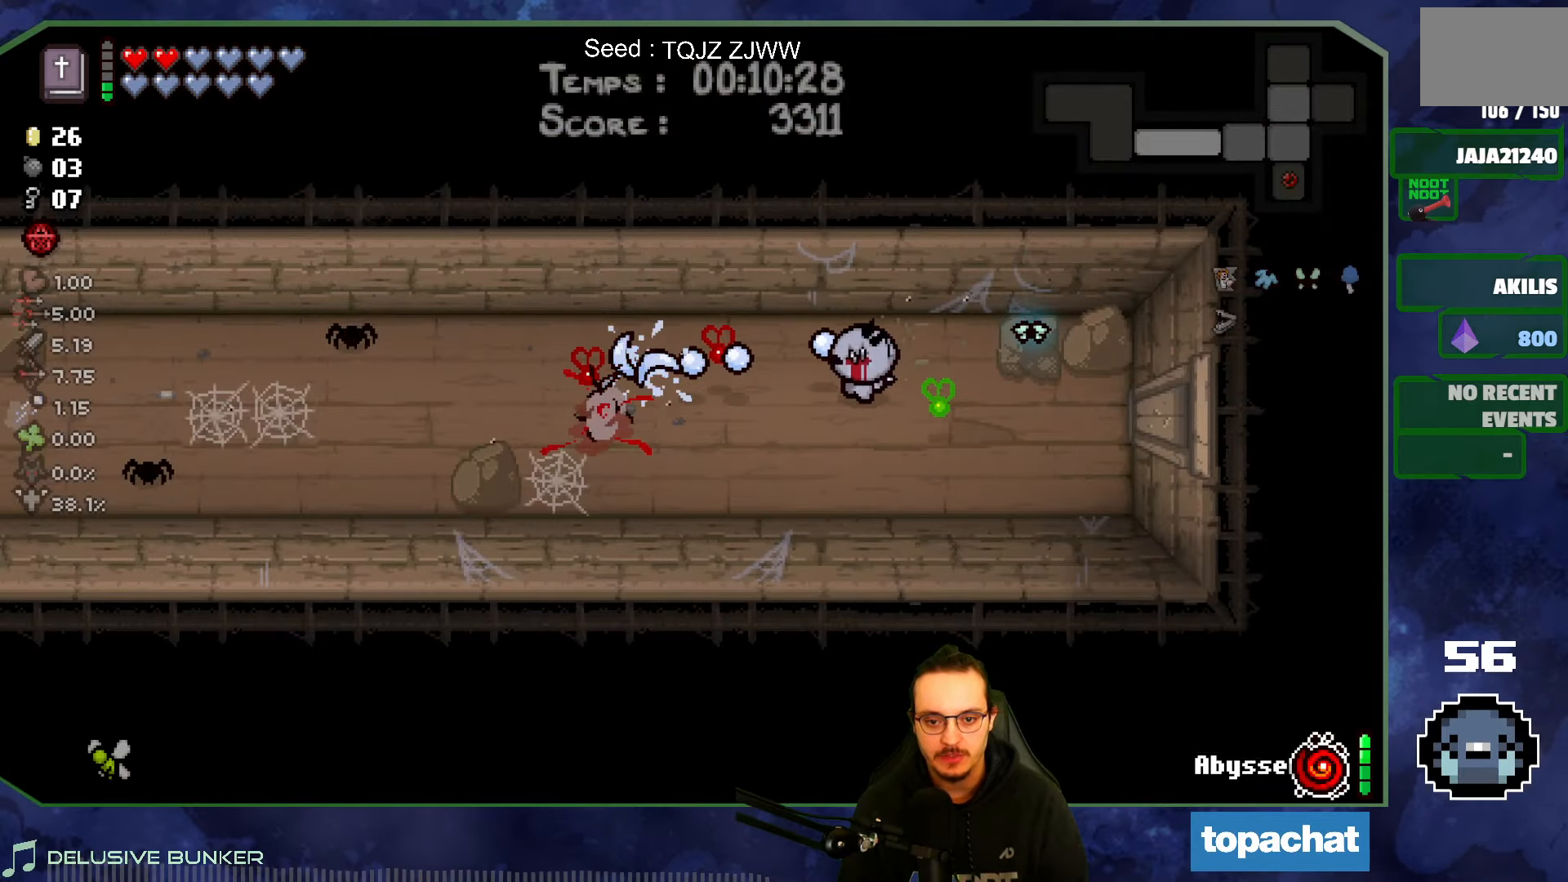
{"buttons": [], "left_stick": "down-left", "right_stick": "left", "events": [[467, "left_stick", "down-left"]]}
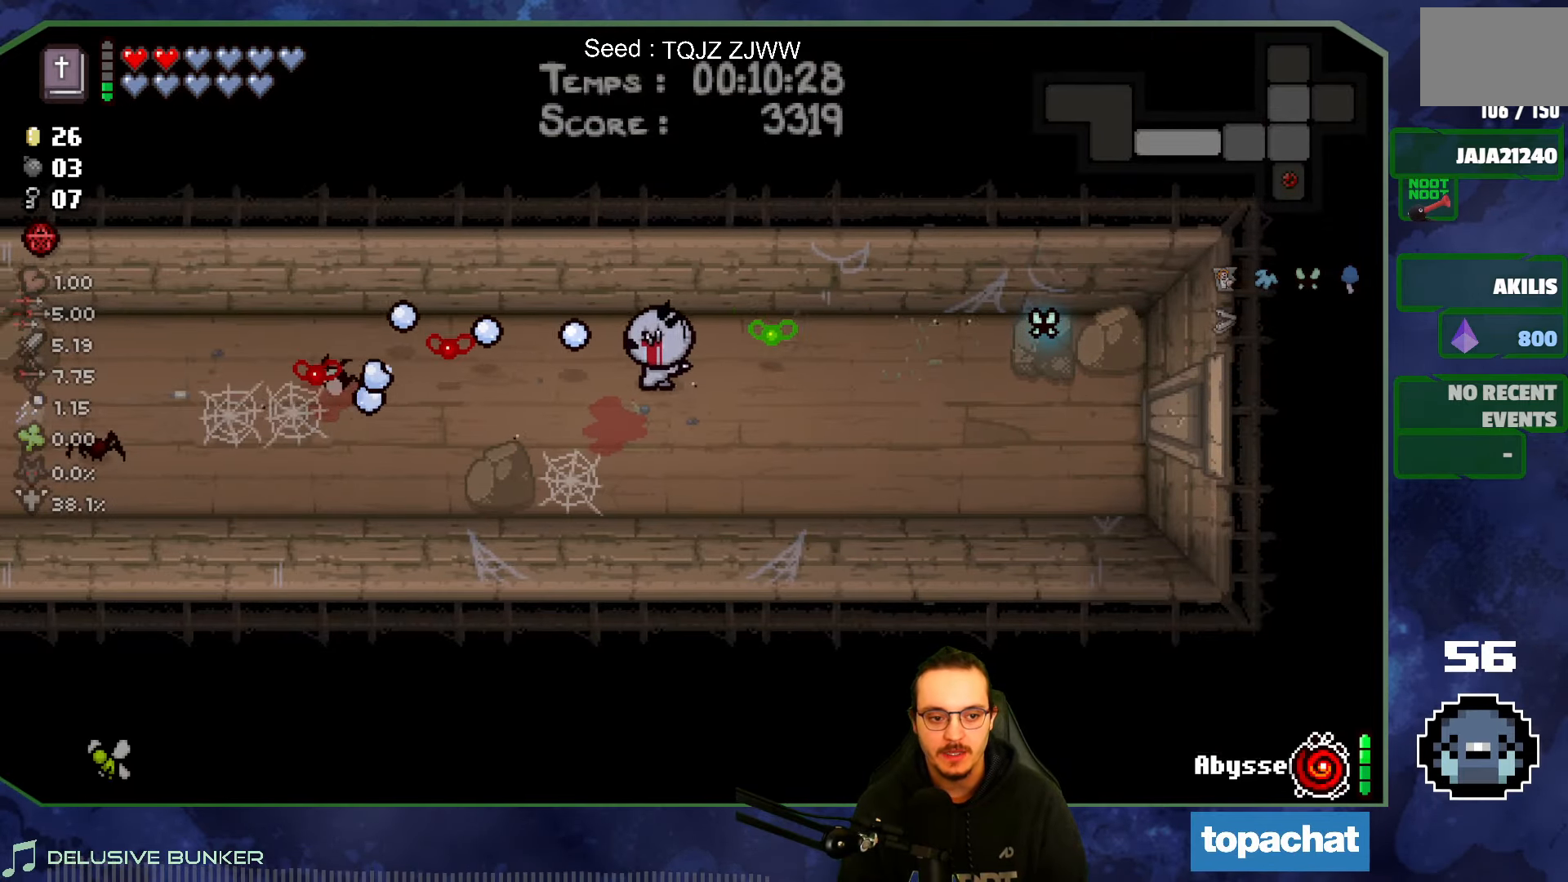
{"buttons": [], "left_stick": "left", "right_stick": "left", "events": [[217, "left_stick", "left"]]}